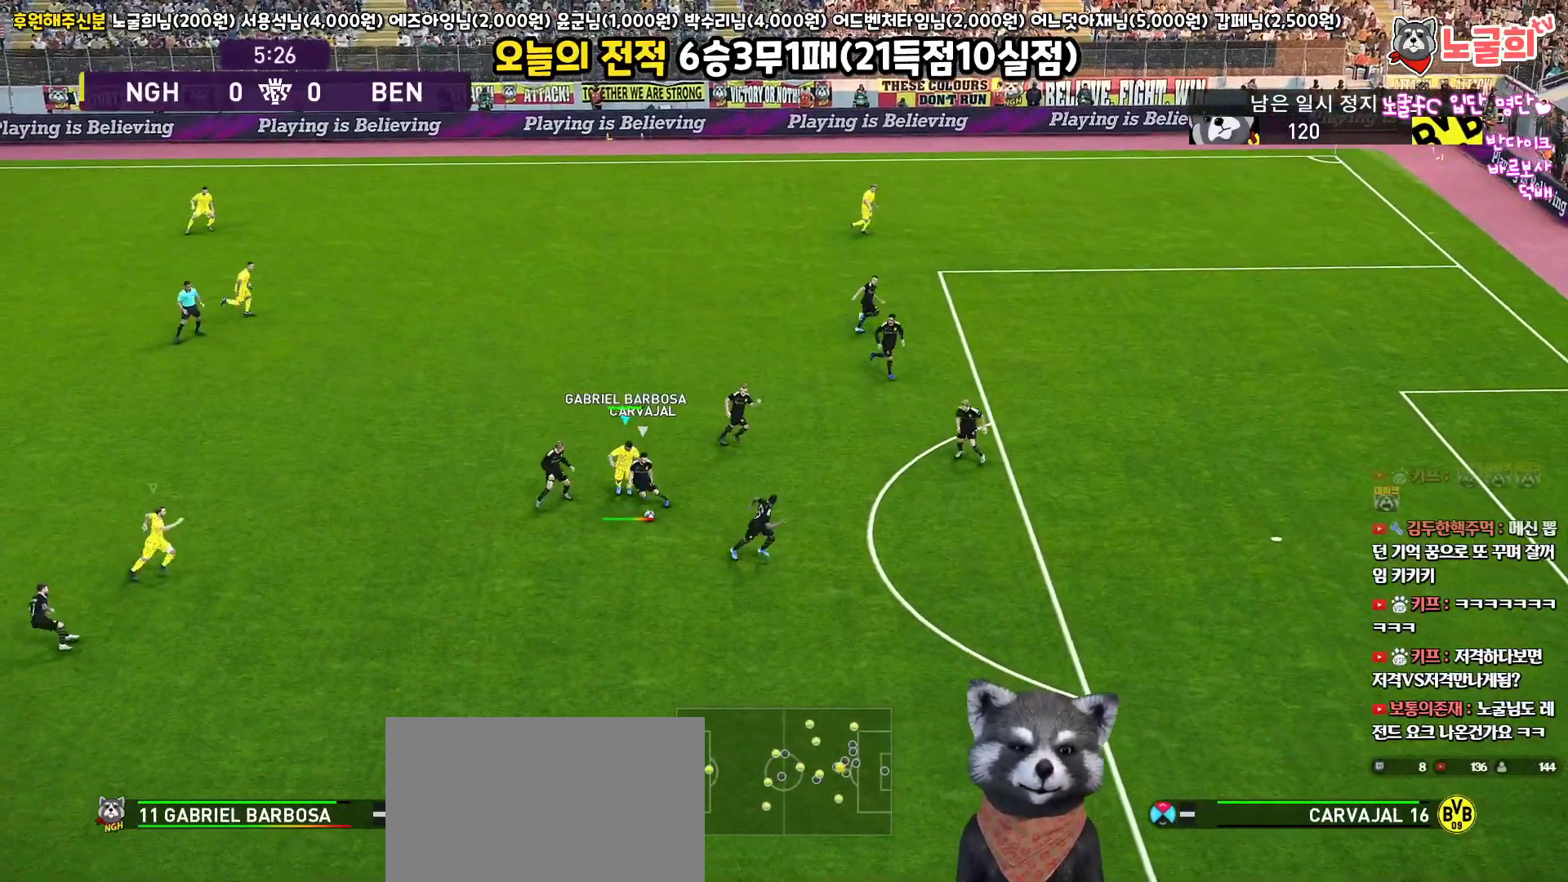
Gameplay with a controller (PlayStation layout); each line is a JSON object with the inputs held at the frame after it. "events" lists button and stick changes between this image and that frame as [ms after this image, input, new state], when the widget could be followed in between.
{"buttons": ["CROSS", "SQUARE", "R1", "L3"], "left_stick": "down", "right_stick": "center", "events": [[267, "SQUARE", "down"], [300, "L1", "down"], [467, "L1", "up"]]}
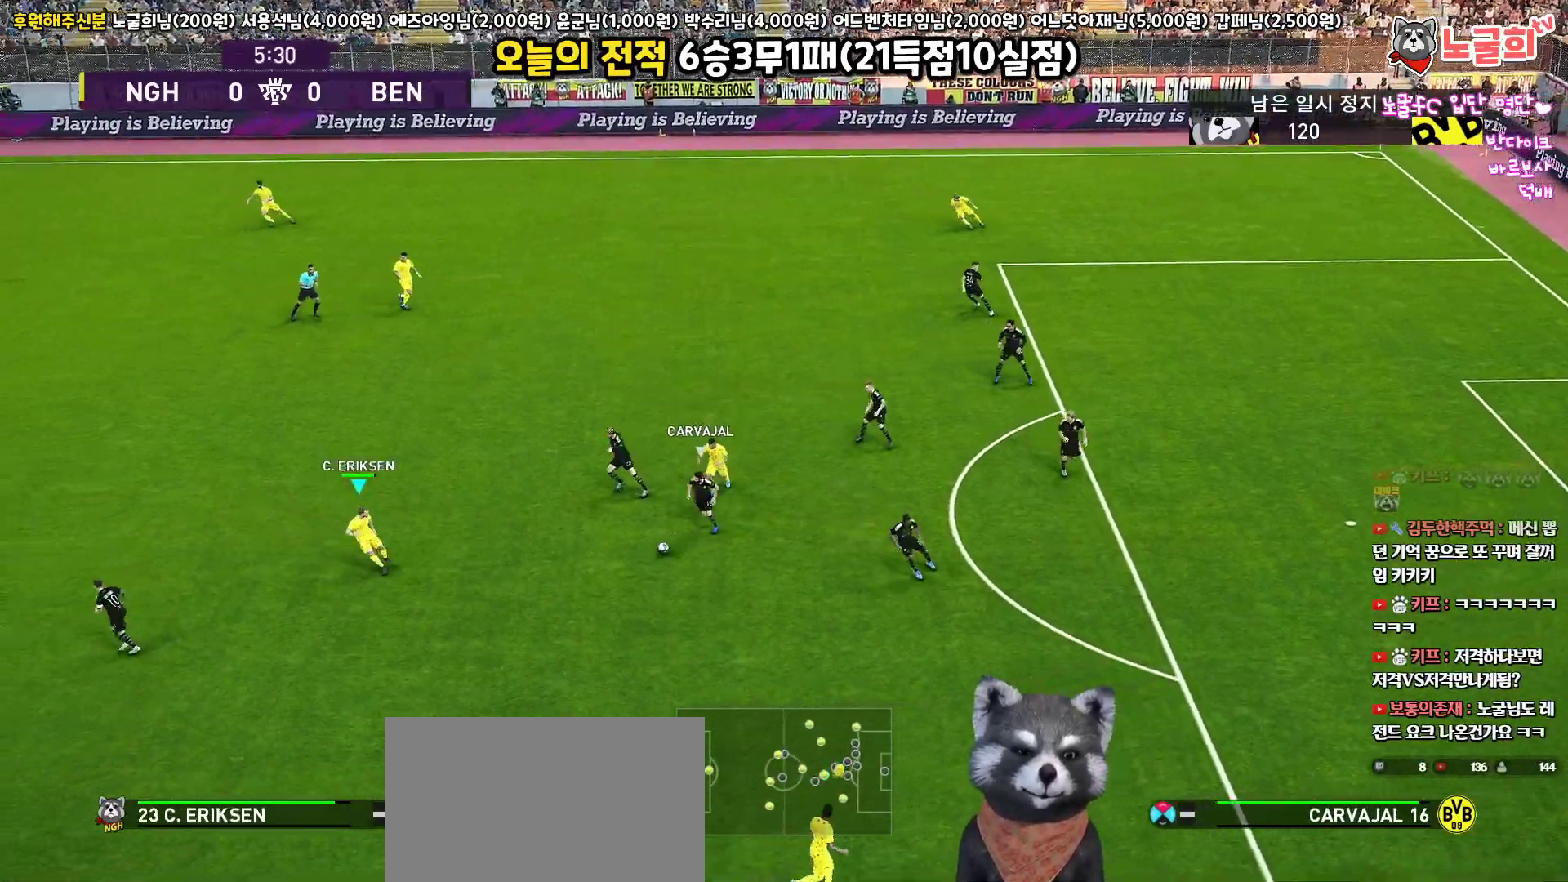
{"buttons": ["R1", "R2", "L3"], "left_stick": "down", "right_stick": "center", "events": [[450, "R2", "down"], [483, "CROSS", "up"], [483, "SQUARE", "up"]]}
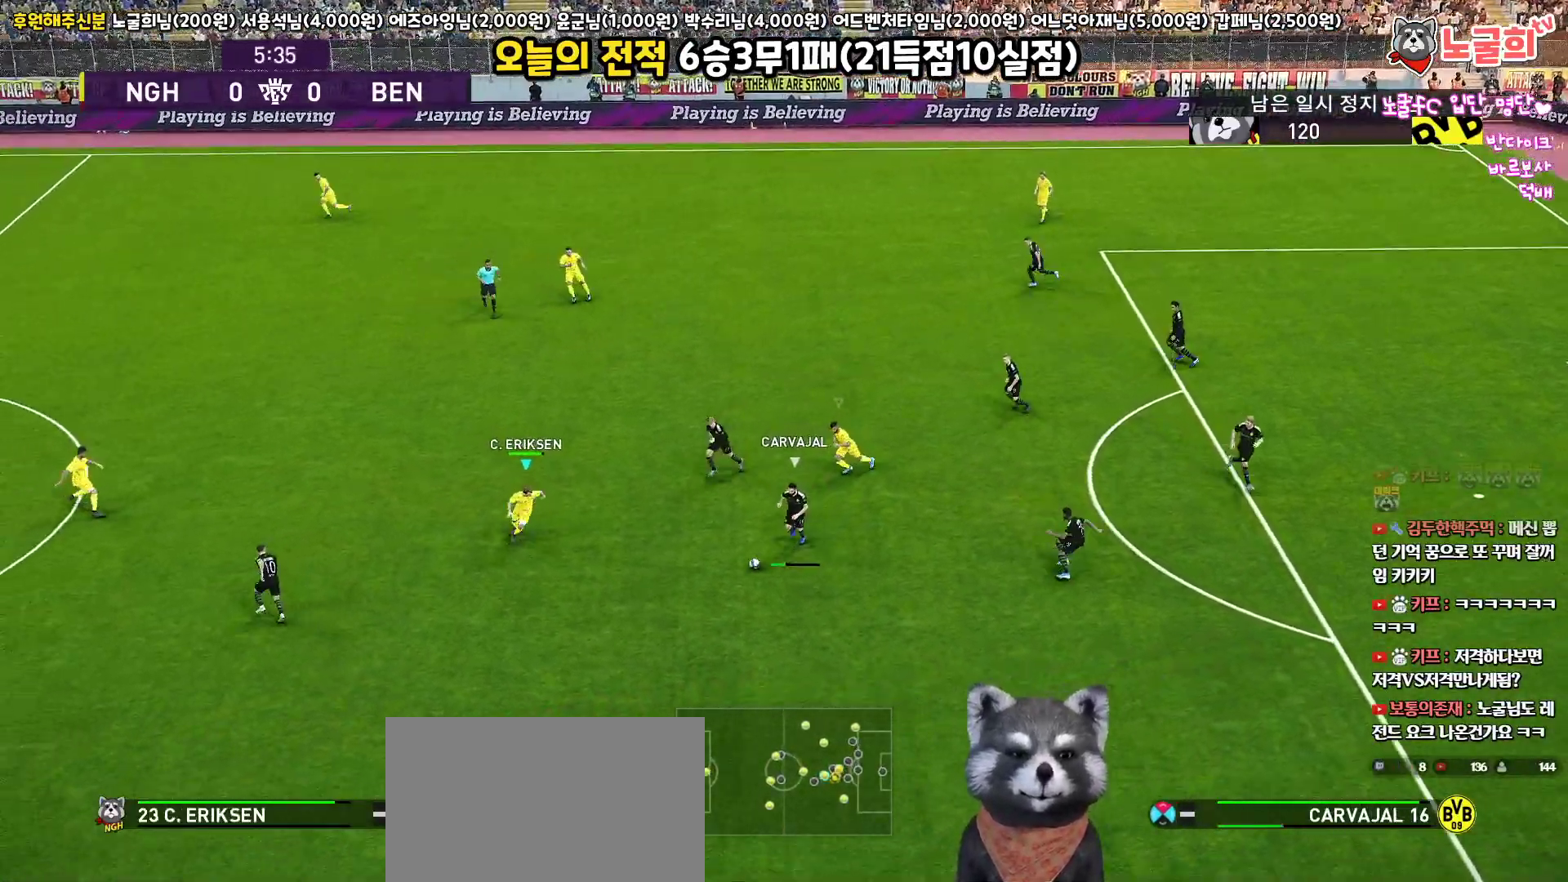
{"buttons": ["R1", "R2", "L3"], "left_stick": "down", "right_stick": "center", "events": []}
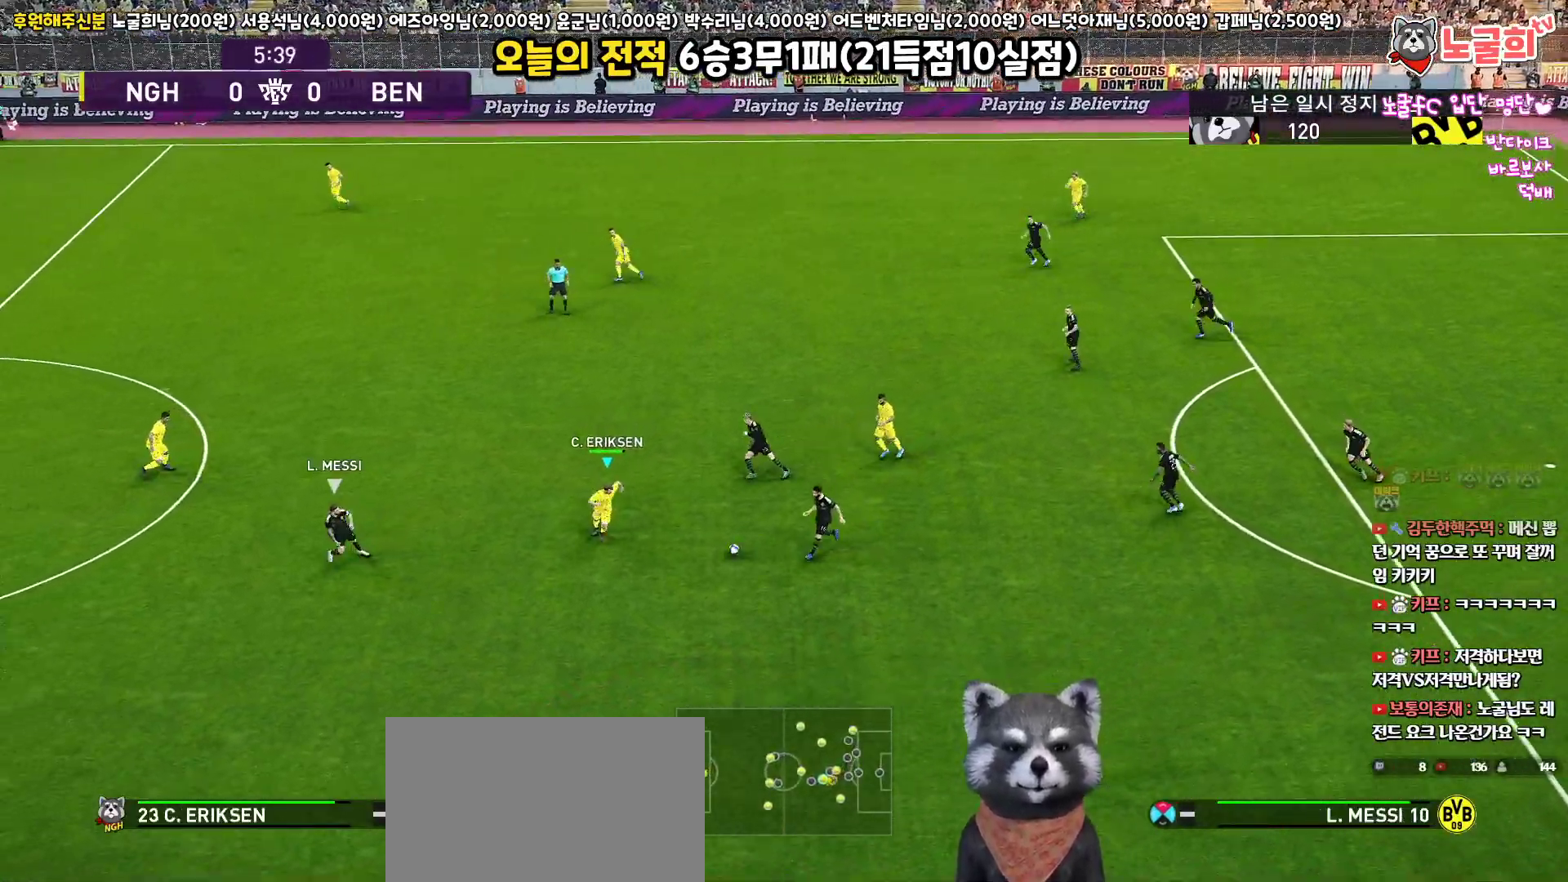
{"buttons": ["R1", "L3"], "left_stick": "down", "right_stick": "center", "events": [[183, "R2", "up"]]}
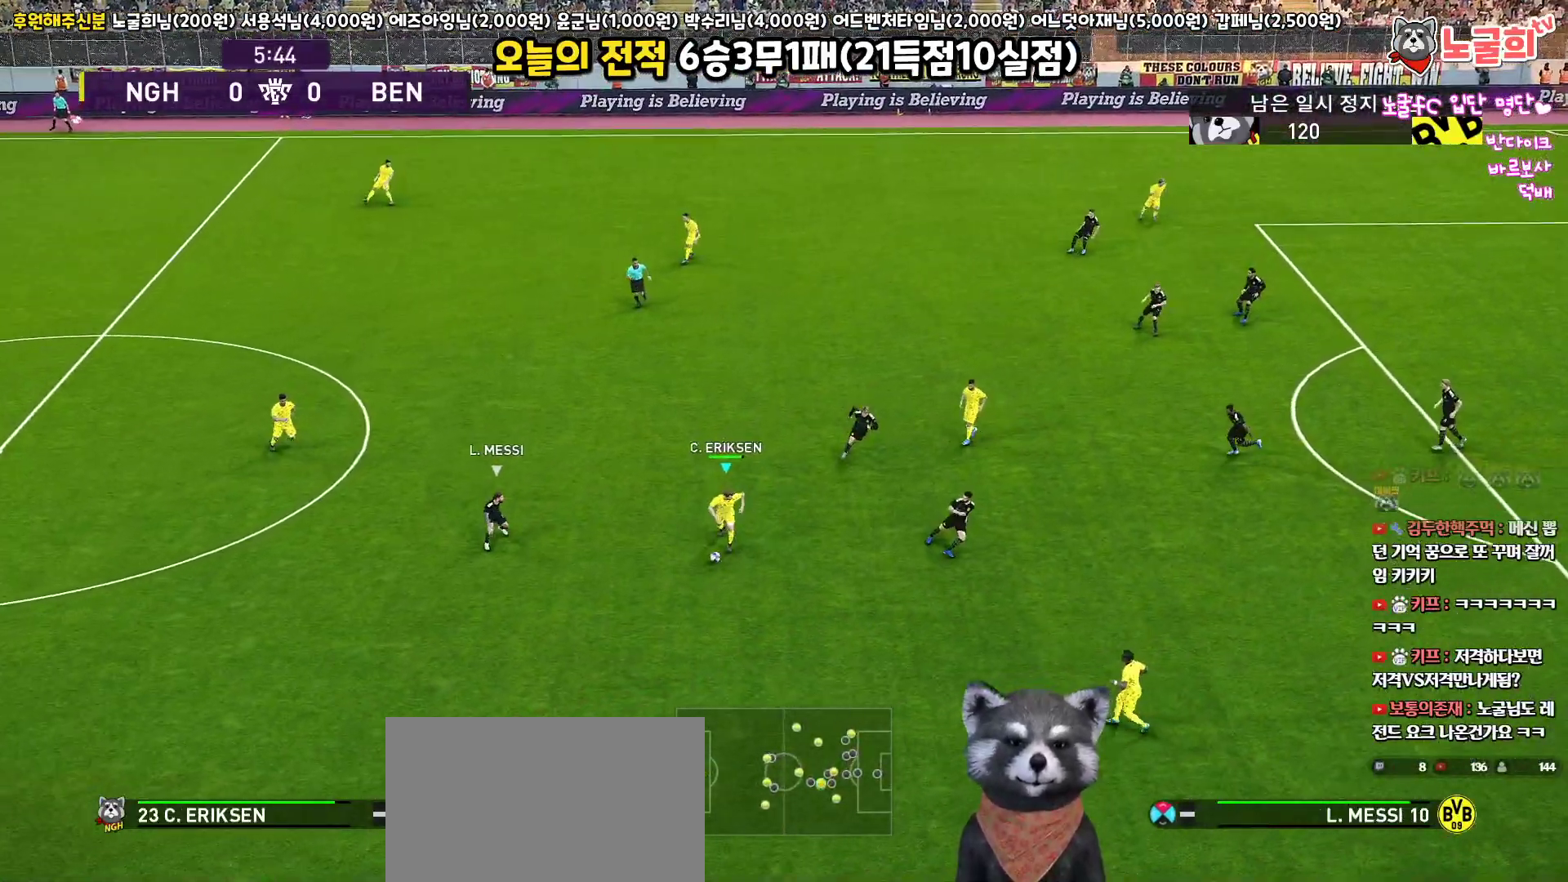
{"buttons": ["L3"], "left_stick": "down-right", "right_stick": "center", "events": [[117, "left_stick", "down-right"], [167, "CROSS", "down"], [183, "R1", "up"], [317, "CROSS", "up"]]}
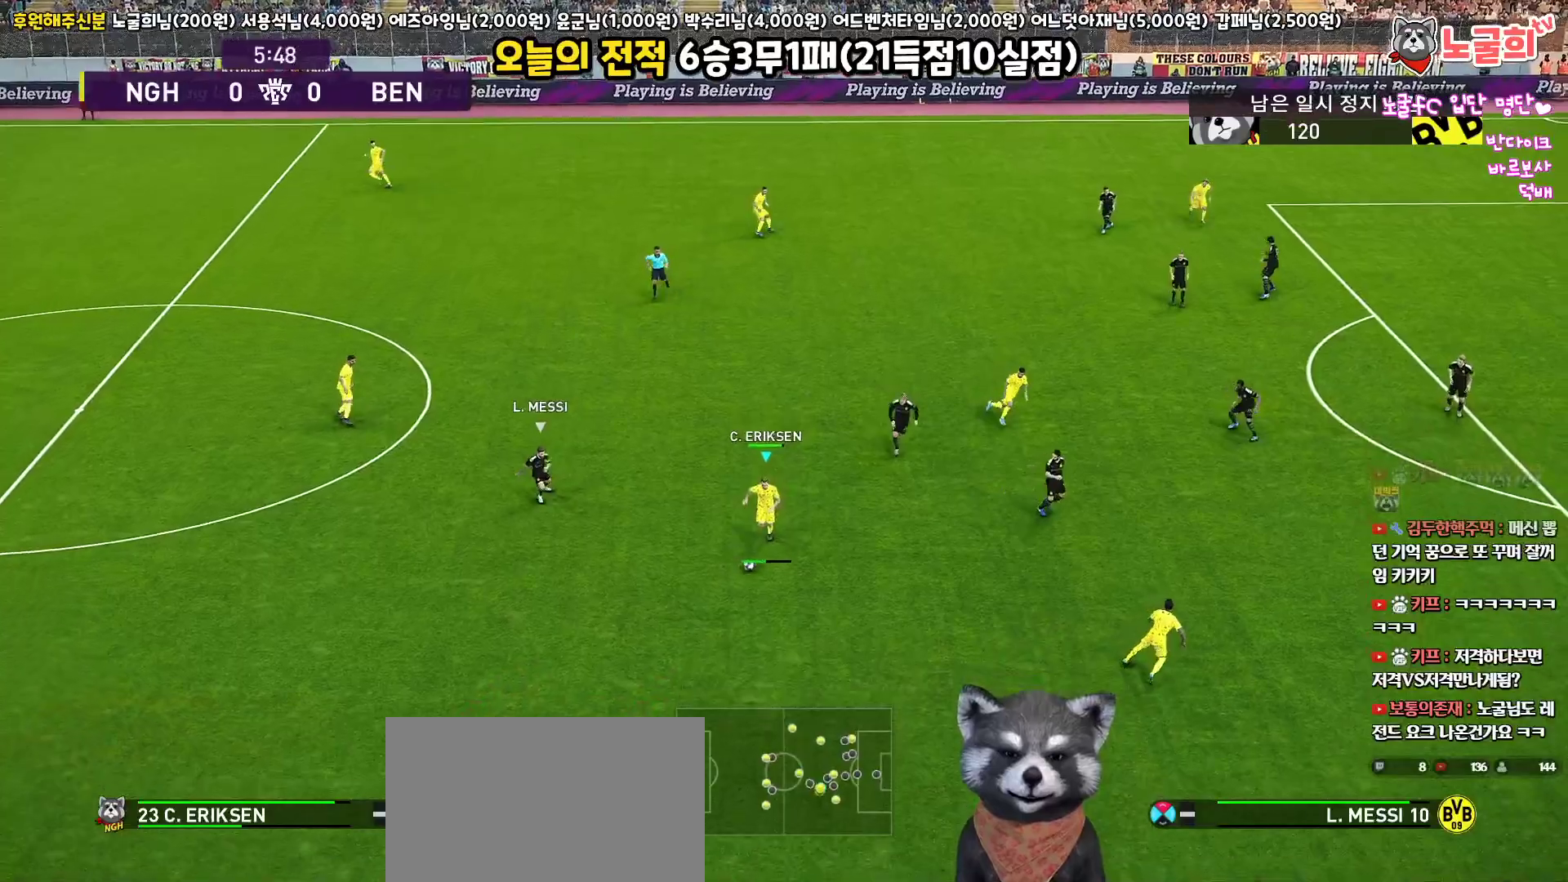
{"buttons": ["R2", "L3"], "left_stick": "down-right", "right_stick": "center", "events": [[317, "R2", "down"]]}
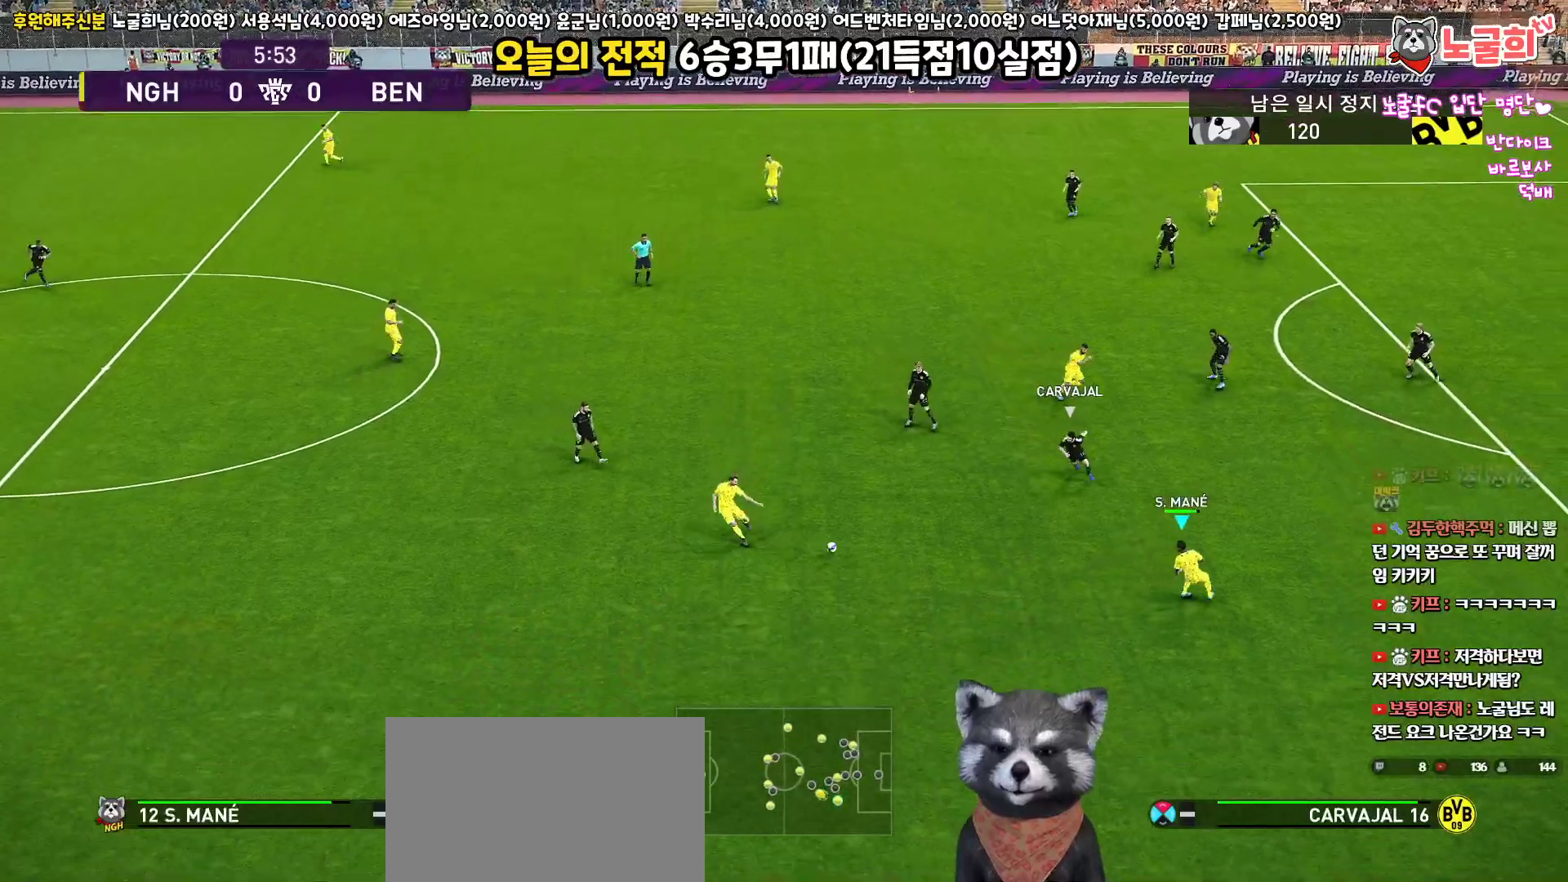
{"buttons": ["L3"], "left_stick": "right", "right_stick": "center", "events": [[100, "R2", "up"], [150, "L1", "down"], [167, "left_stick", "right"], [183, "right_stick", "up"], [250, "right_stick", "center"], [383, "L1", "up"]]}
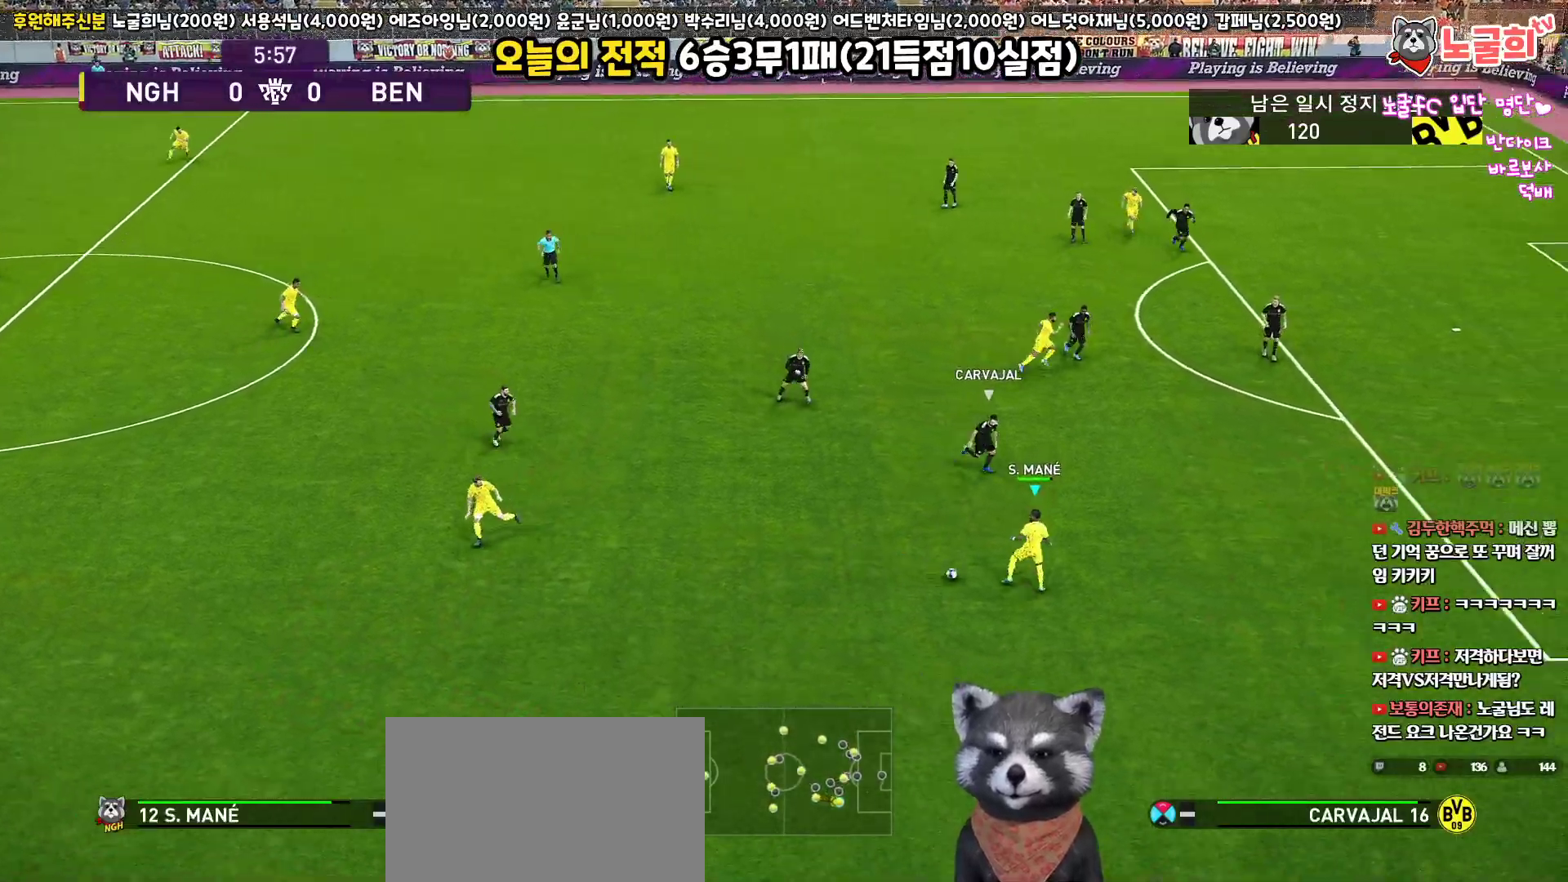
{"buttons": ["L3"], "left_stick": "right", "right_stick": "center", "events": []}
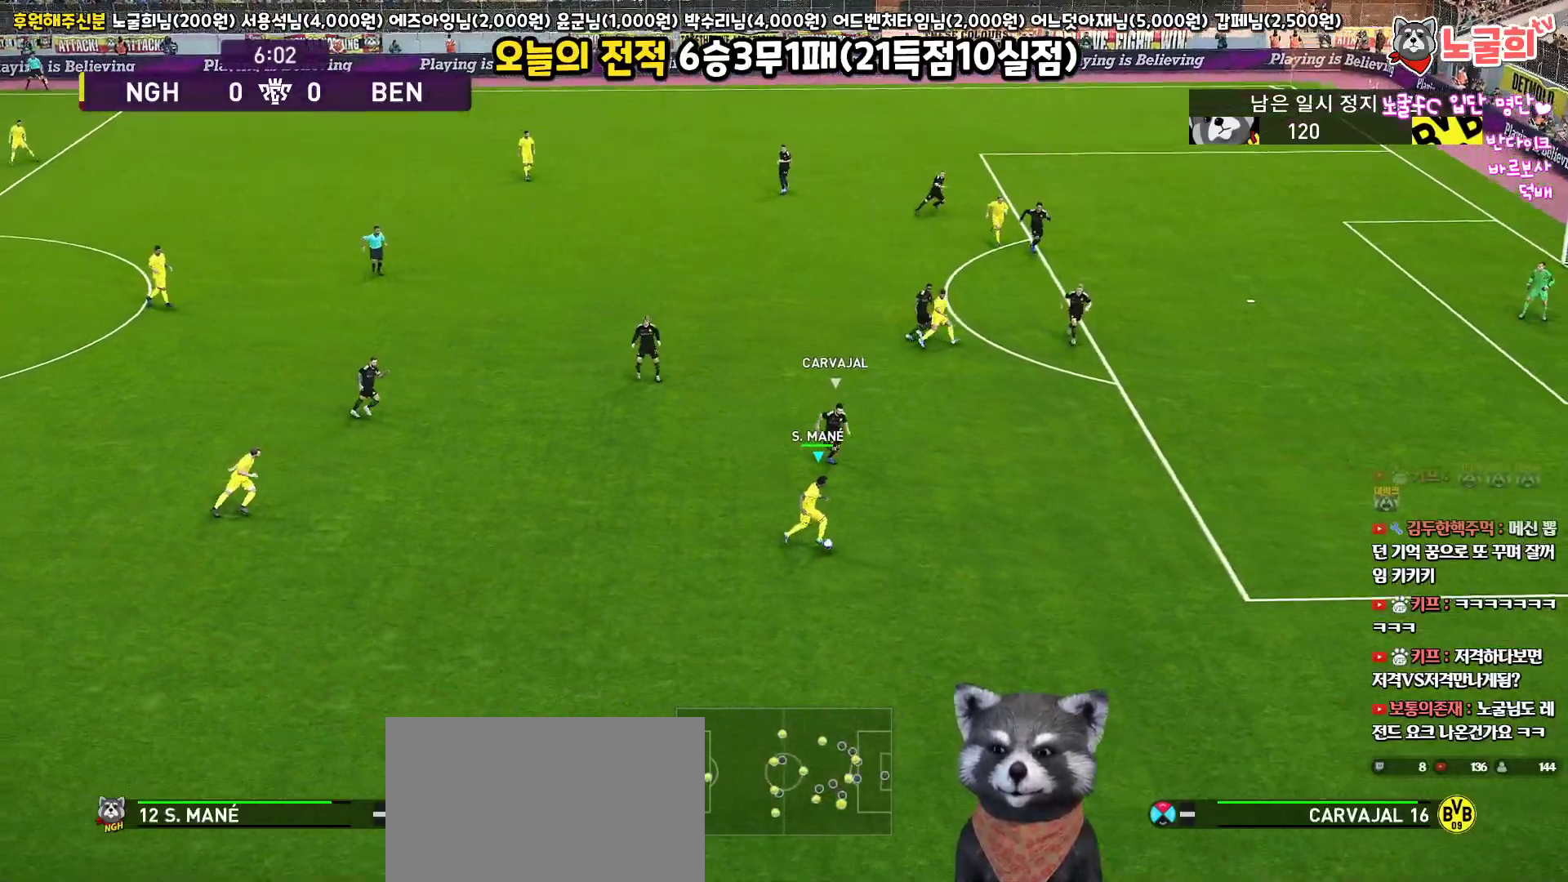
{"buttons": ["L3"], "left_stick": "up-right", "right_stick": "center", "events": [[150, "TRIANGLE", "down"], [150, "left_stick", "up-right"], [267, "TRIANGLE", "up"]]}
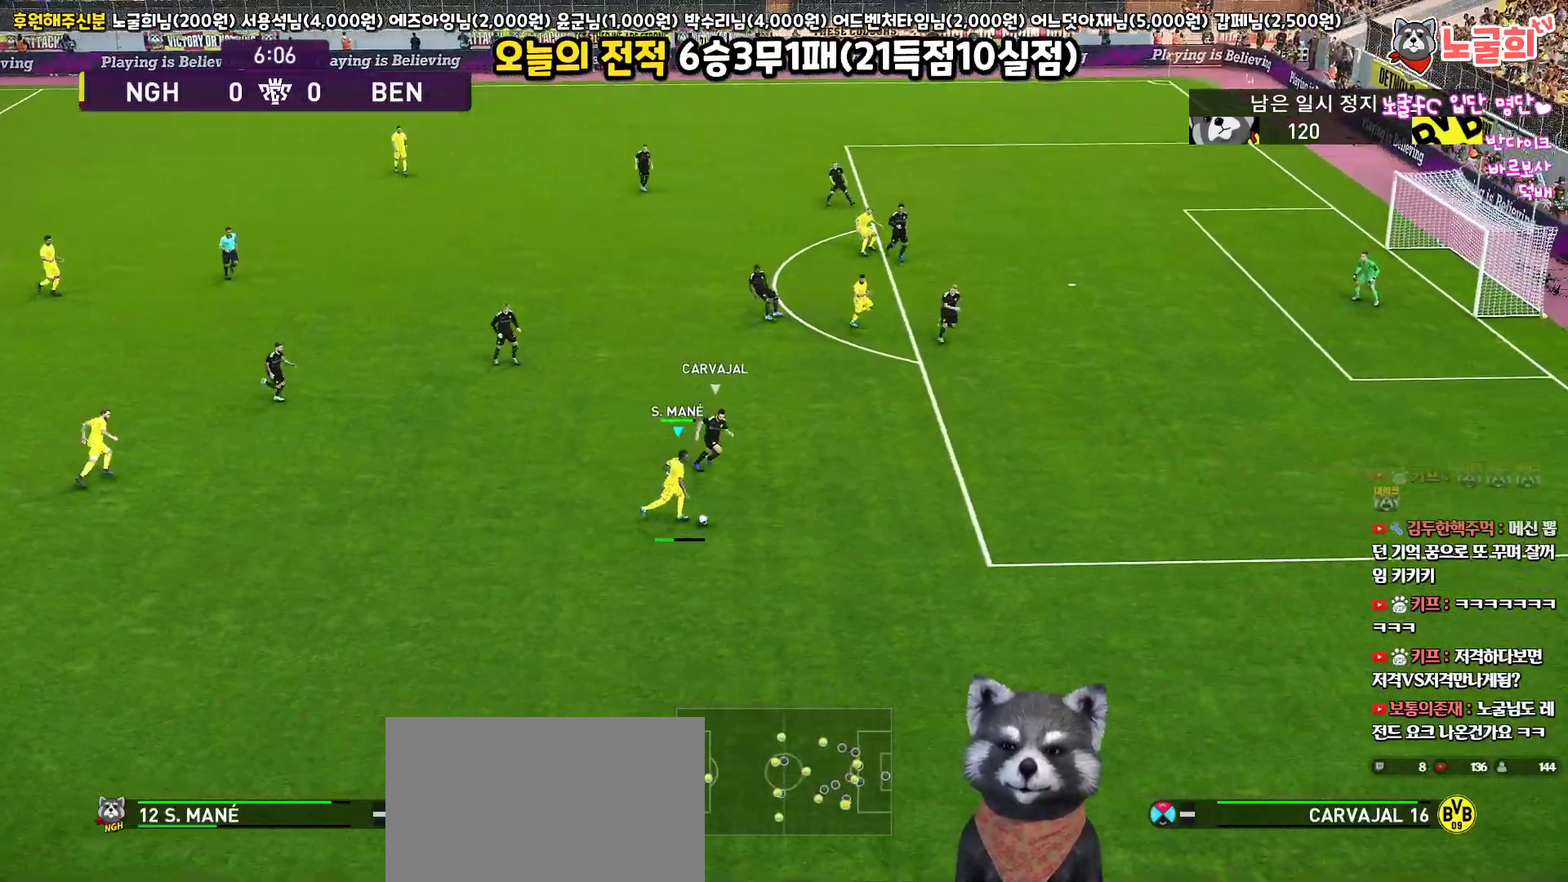
{"buttons": ["R1", "L3"], "left_stick": "right", "right_stick": "center", "events": [[233, "L3", "up"], [300, "left_stick", "center"], [383, "L3", "down"], [383, "left_stick", "right"], [417, "R1", "down"]]}
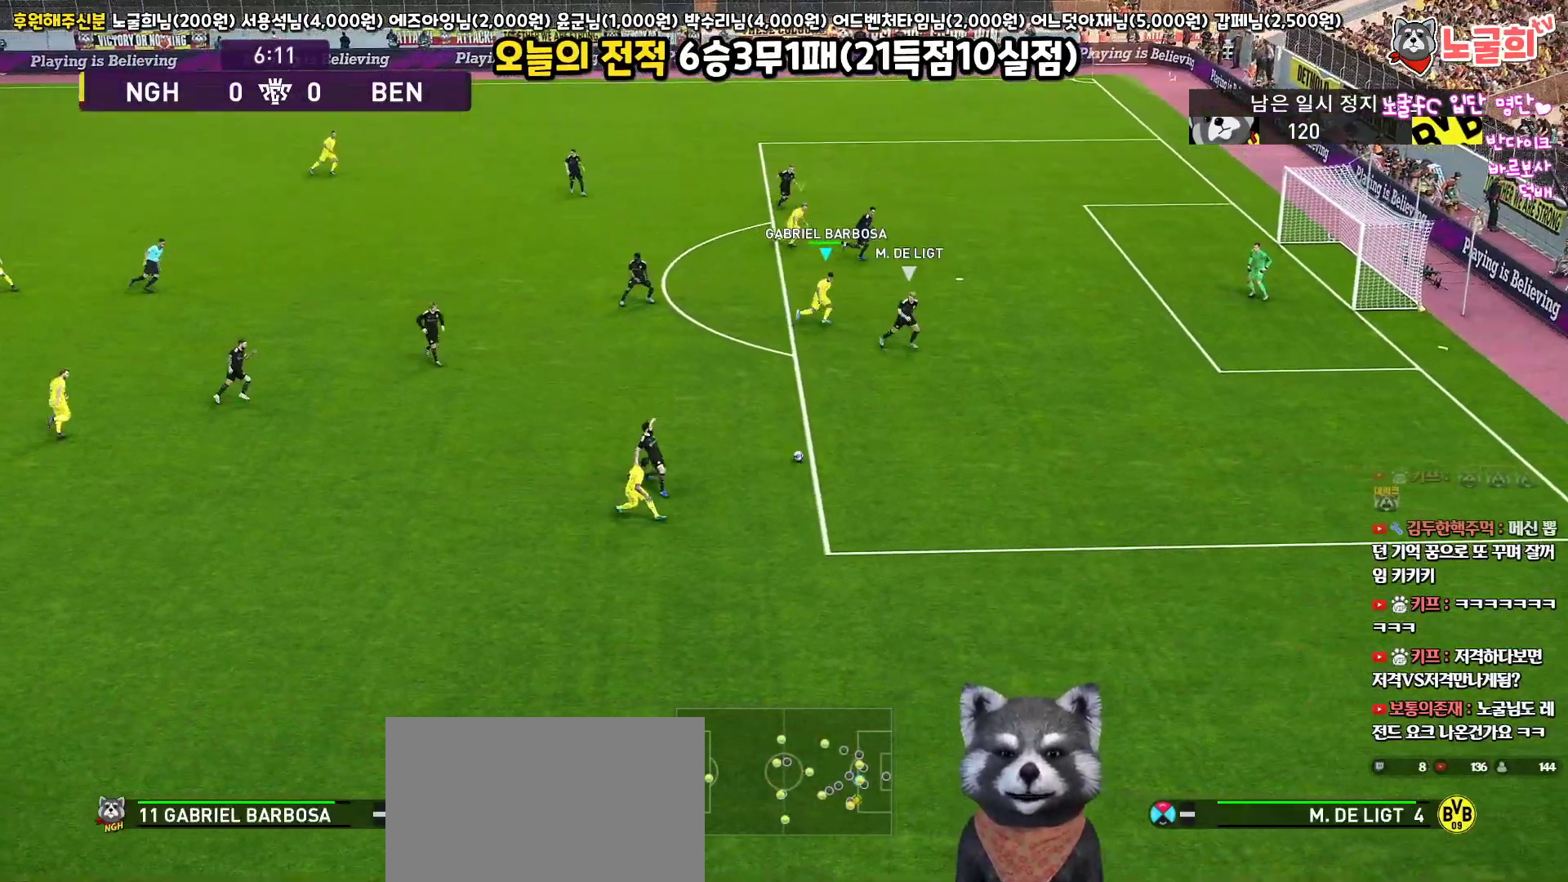
{"buttons": ["R1", "R2", "L3"], "left_stick": "down-right", "right_stick": "center", "events": [[150, "left_stick", "down-right"], [400, "R2", "down"]]}
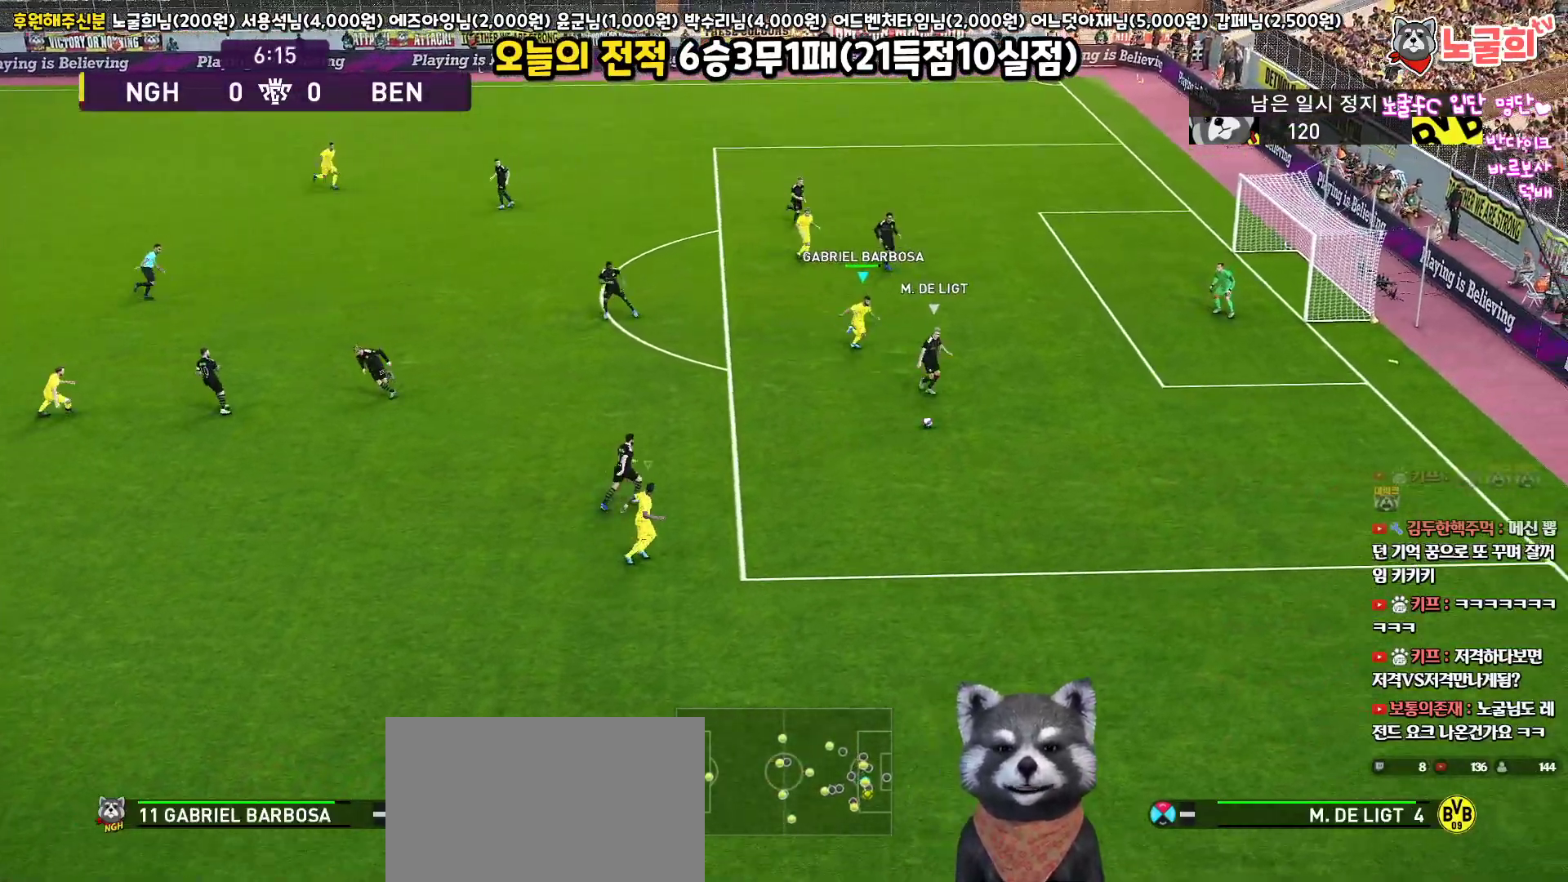
{"buttons": ["R1", "R2", "L3"], "left_stick": "down", "right_stick": "center", "events": [[50, "left_stick", "down"]]}
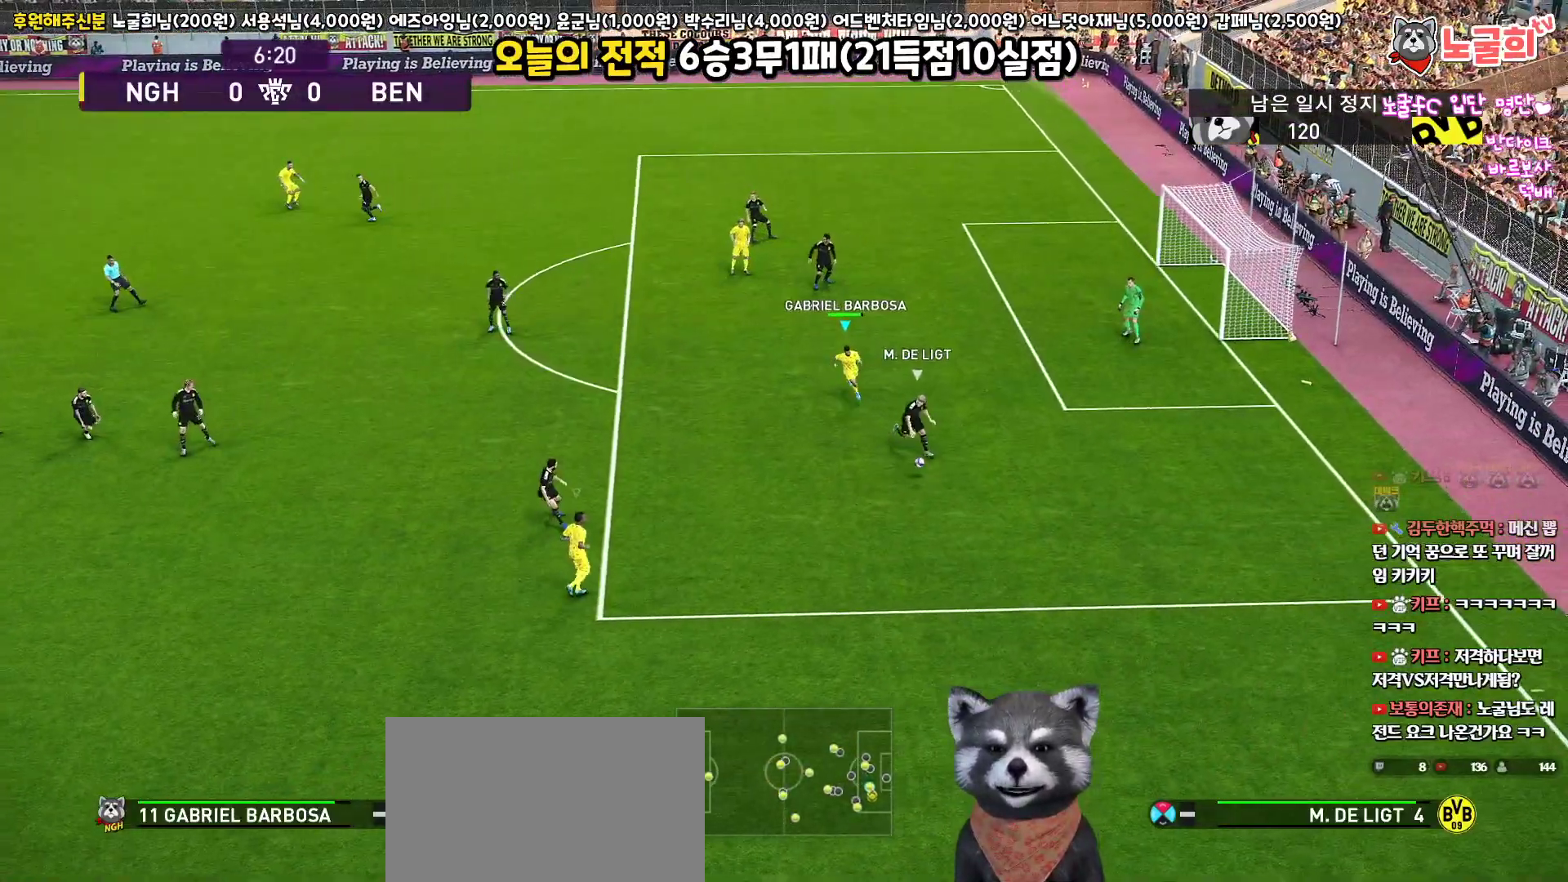
{"buttons": ["R1", "R2", "L3"], "left_stick": "down", "right_stick": "center", "events": []}
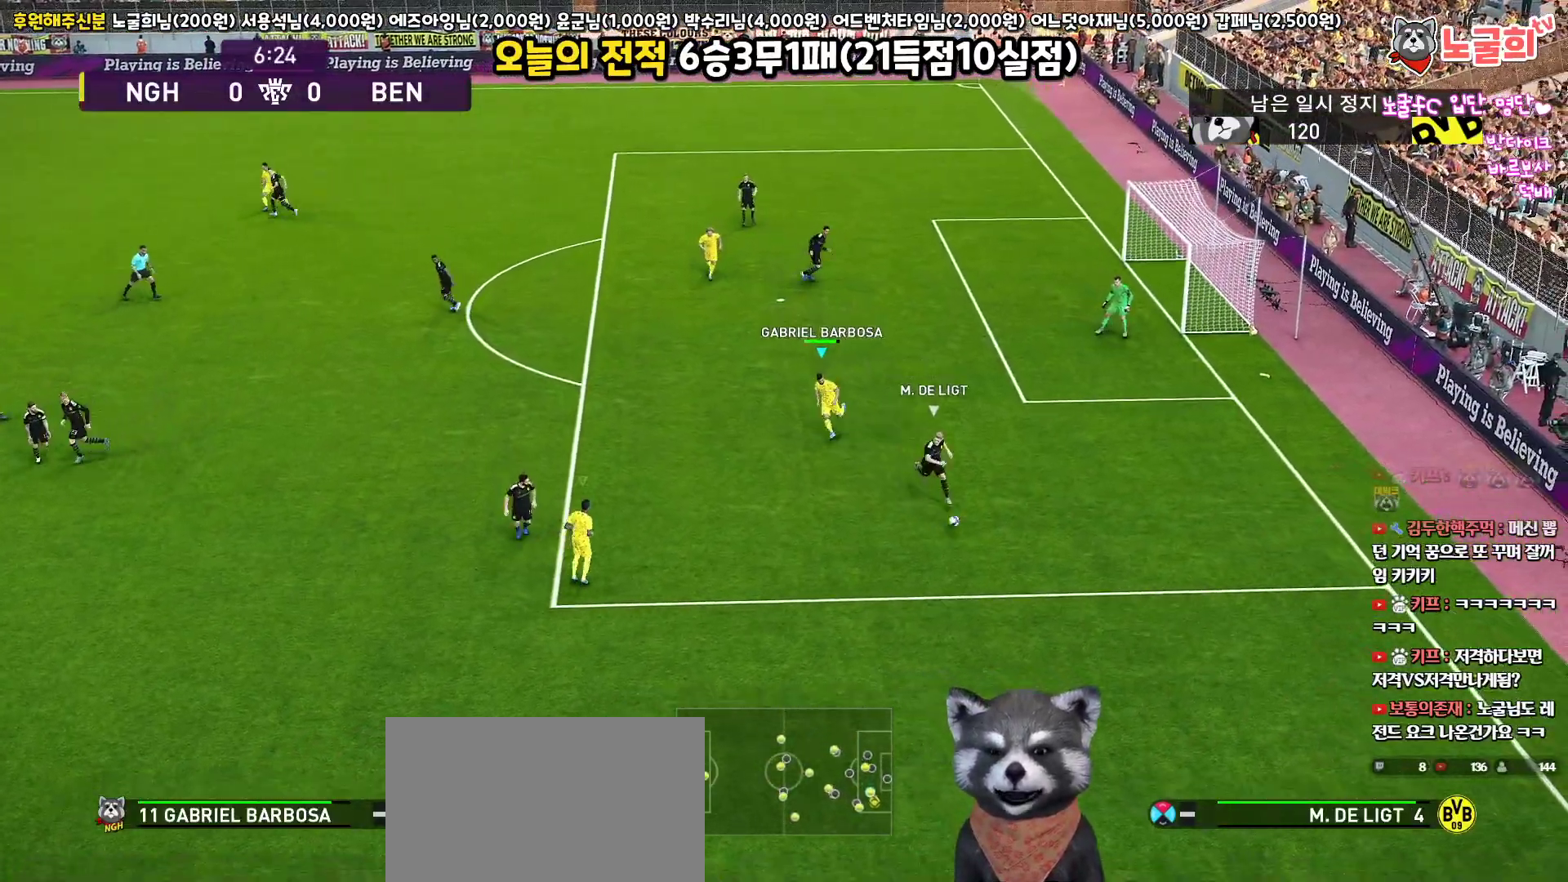
{"buttons": ["SQUARE", "R1", "R2", "L3"], "left_stick": "down", "right_stick": "center", "events": [[133, "L1", "down"], [167, "SQUARE", "down"], [317, "L1", "up"]]}
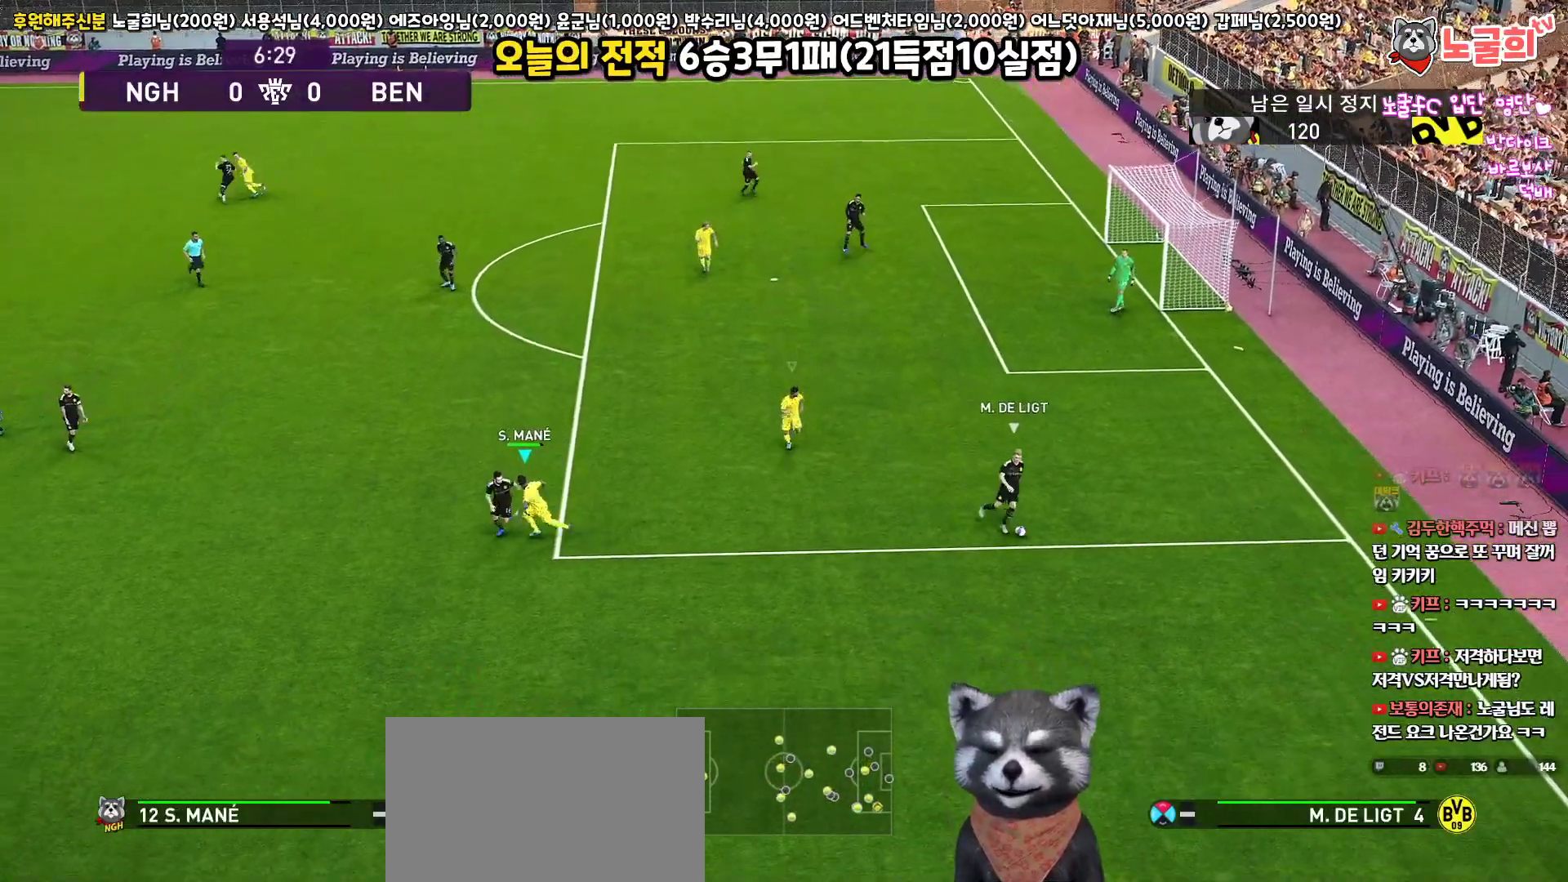
{"buttons": ["SQUARE", "R1", "R2", "L3"], "left_stick": "down-right", "right_stick": "center", "events": [[433, "left_stick", "down-right"]]}
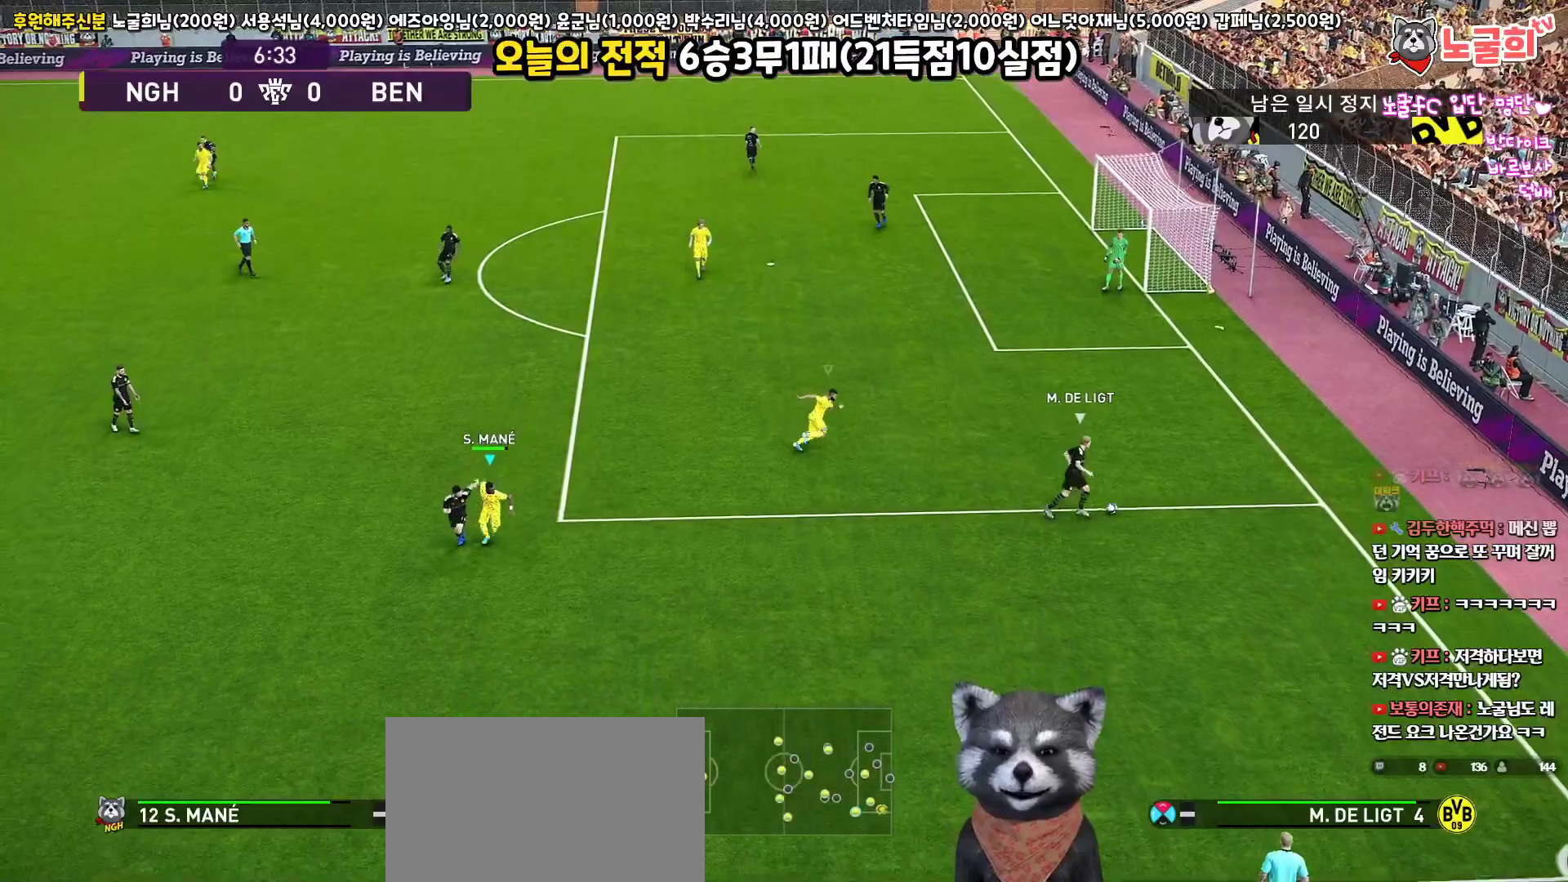
{"buttons": ["R1", "R2", "L3"], "left_stick": "up-right", "right_stick": "center", "events": [[133, "L1", "down"], [133, "left_stick", "up-right"], [200, "SQUARE", "up"], [383, "L1", "up"]]}
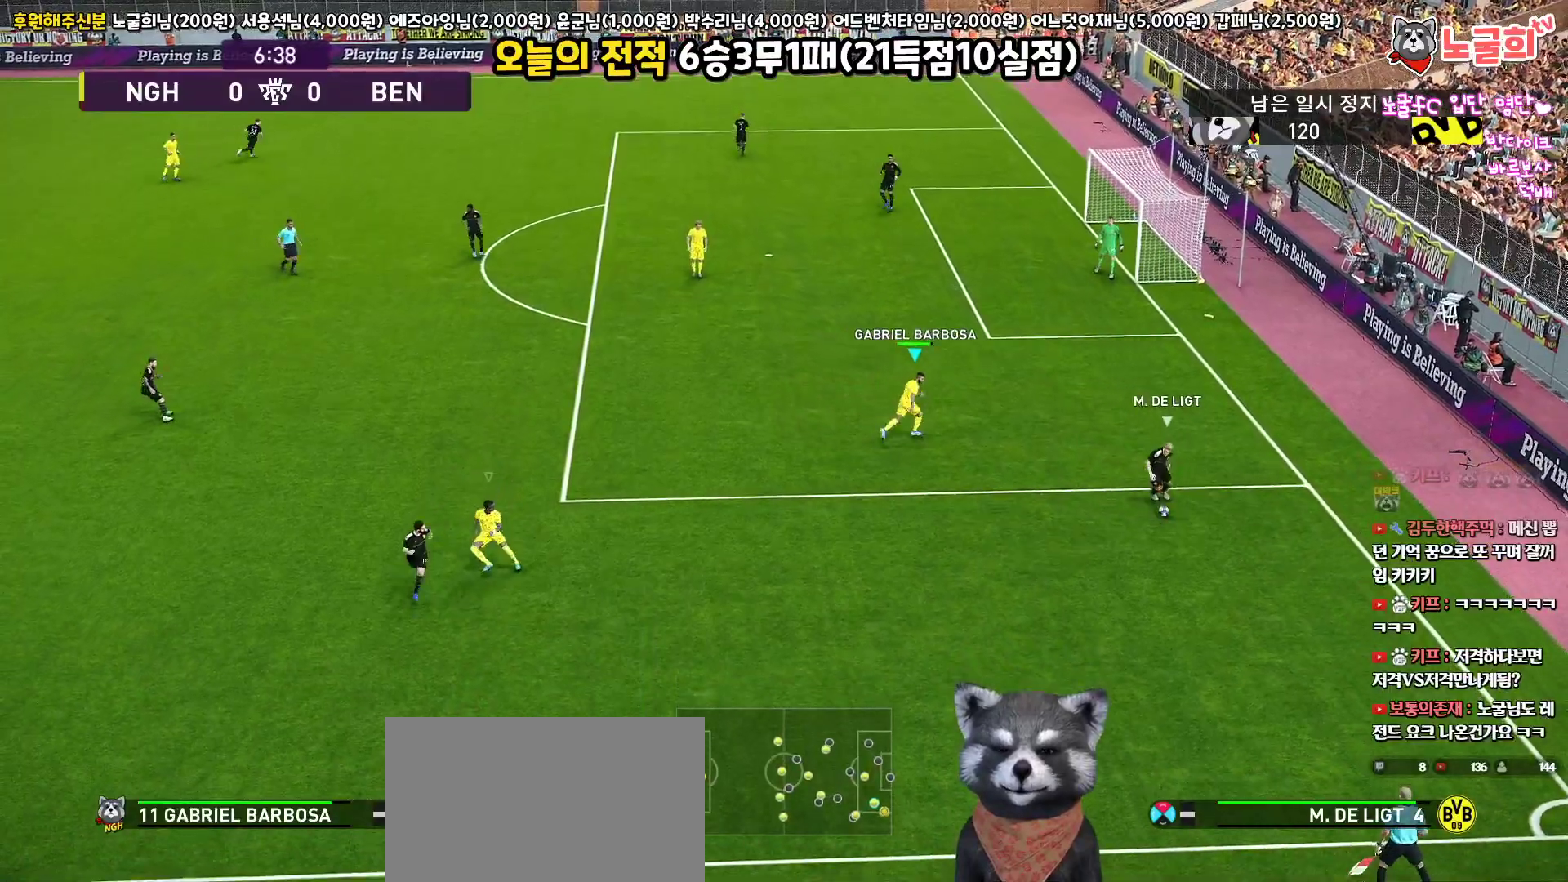
{"buttons": ["SQUARE", "R1", "R2", "L3"], "left_stick": "down", "right_stick": "center", "events": [[117, "L1", "down"], [117, "left_stick", "down-right"], [267, "SQUARE", "down"], [283, "left_stick", "down"], [333, "L1", "up"]]}
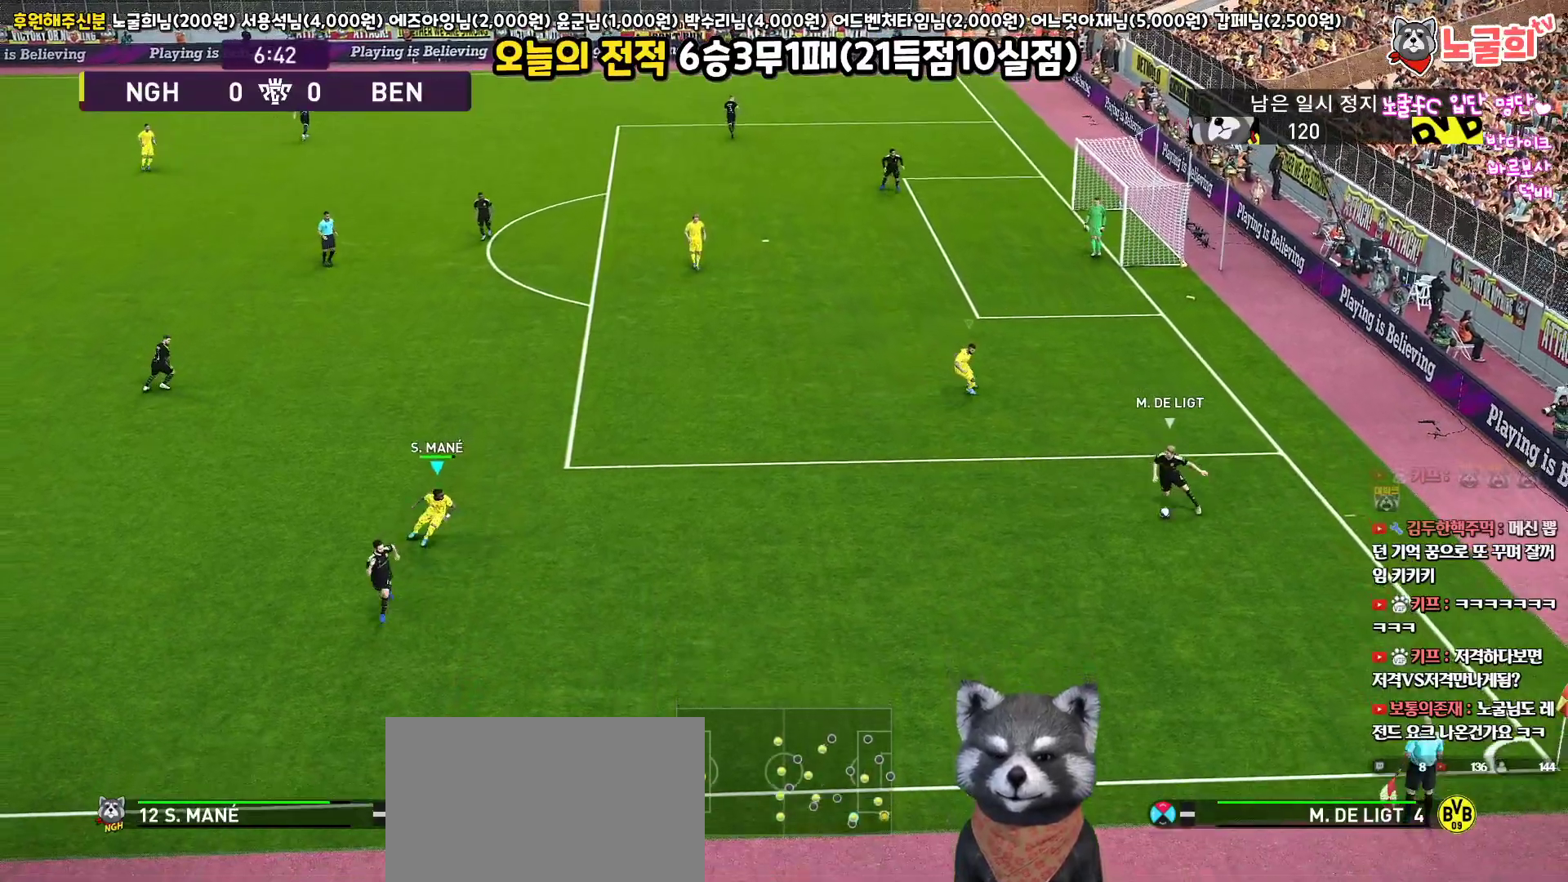
{"buttons": ["SQUARE", "R1", "R2", "L3"], "left_stick": "up-left", "right_stick": "center", "events": [[483, "left_stick", "up-left"]]}
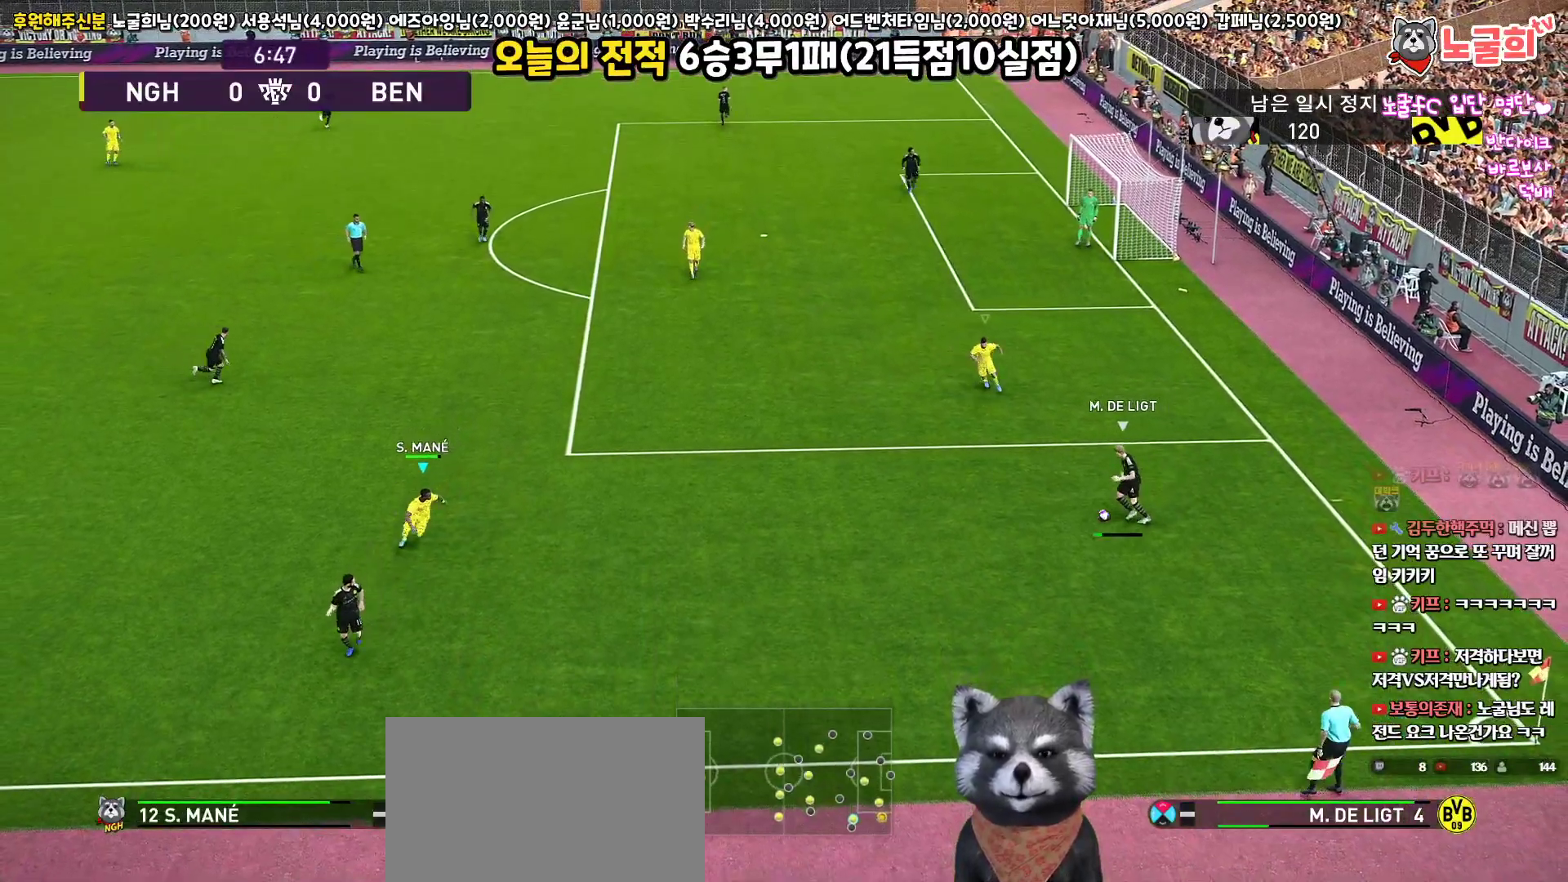
{"buttons": ["R1", "R2", "L3"], "left_stick": "up-left", "right_stick": "center", "events": [[317, "SQUARE", "up"]]}
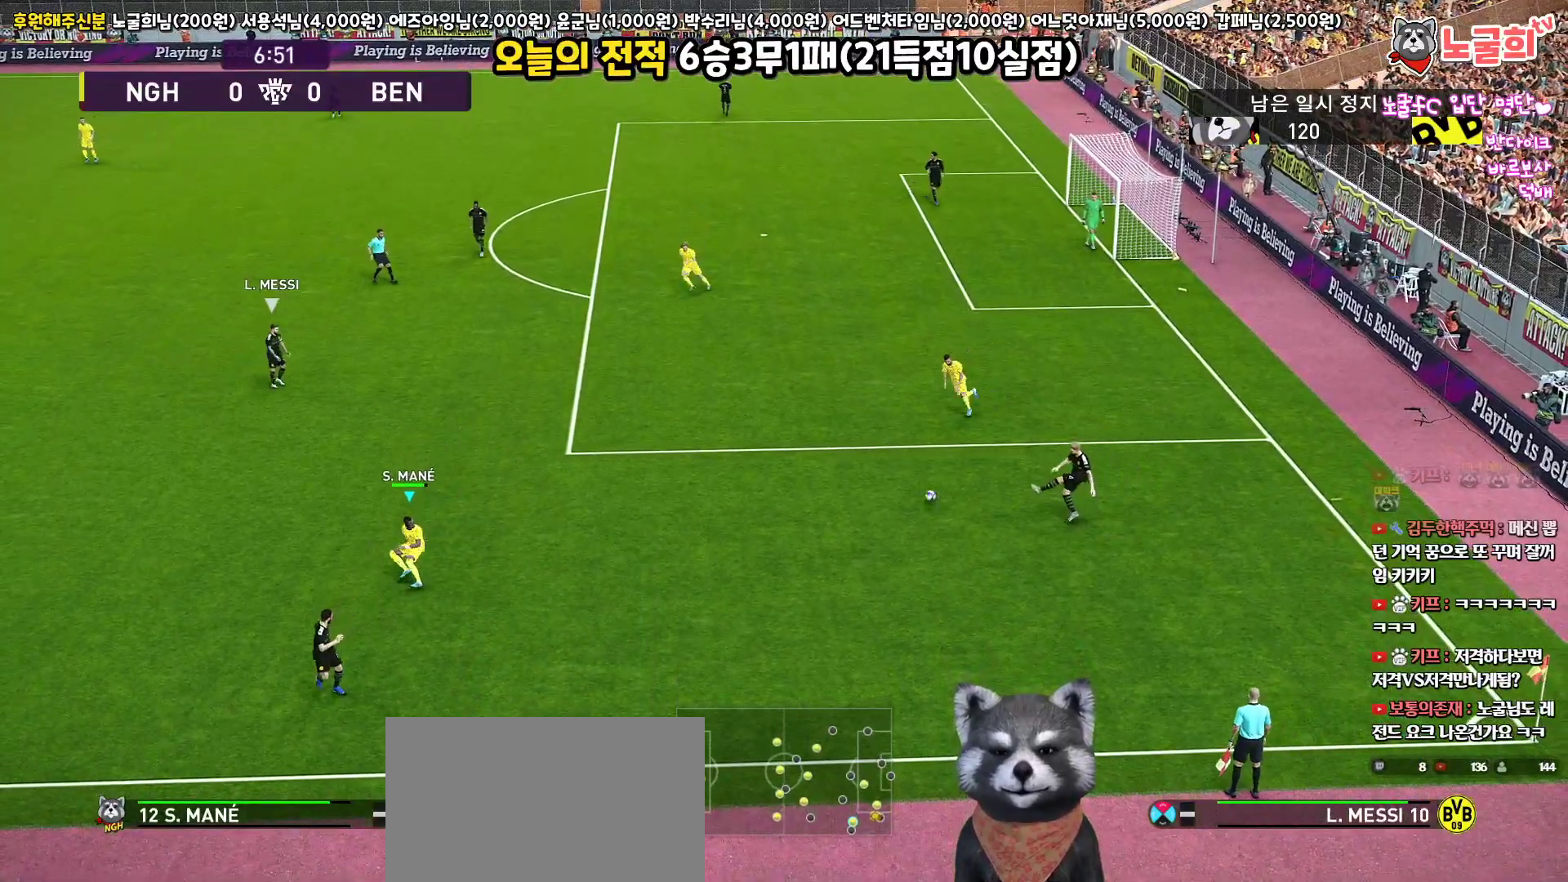
{"buttons": ["R1", "R2", "L3"], "left_stick": "up-left", "right_stick": "center", "events": []}
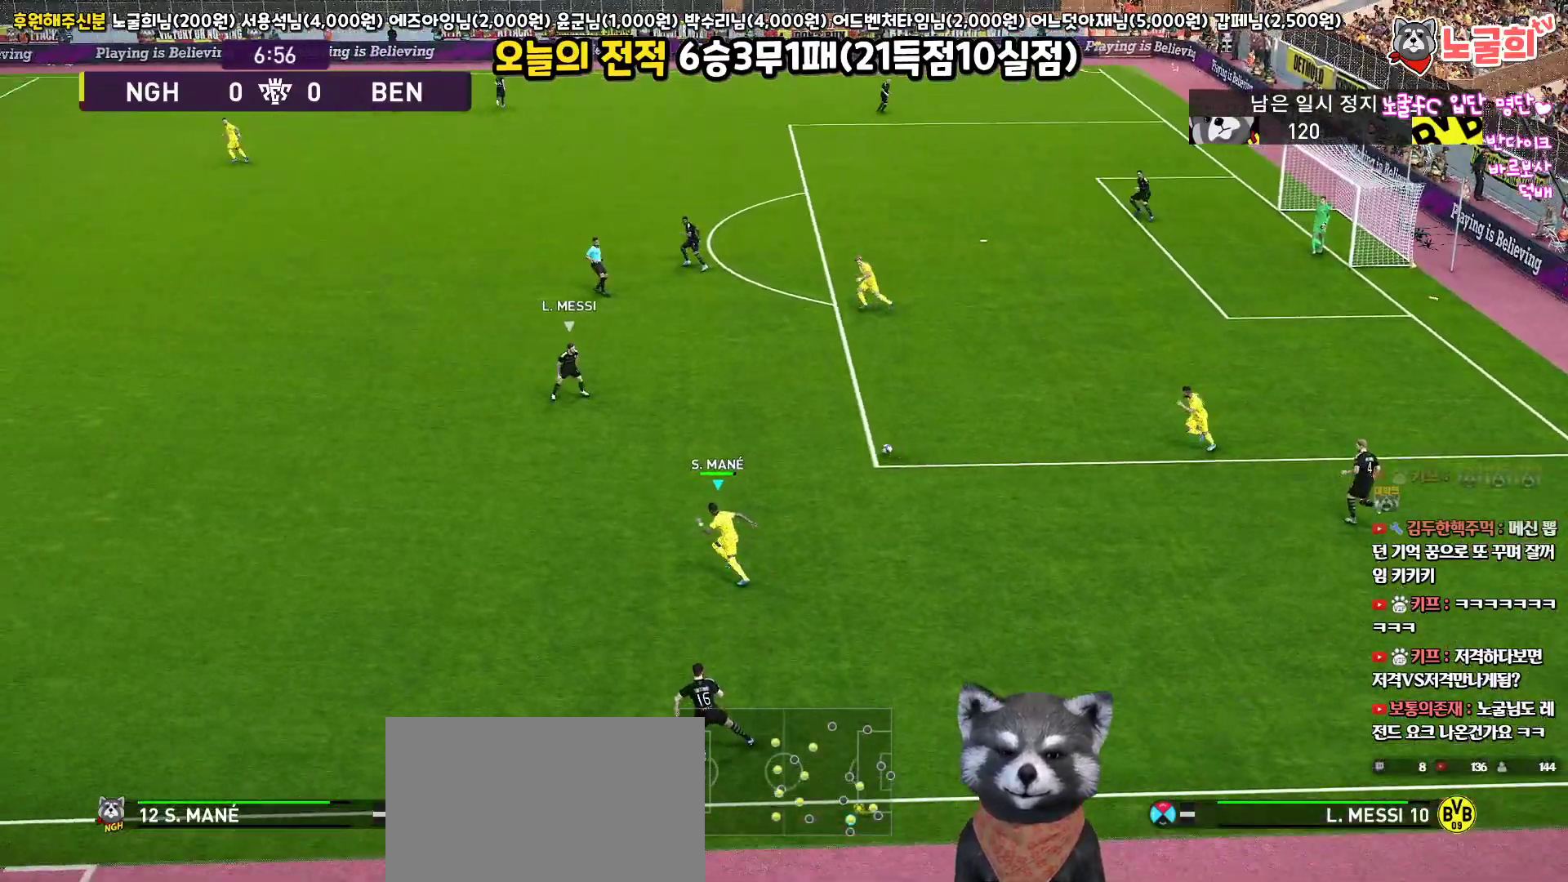
{"buttons": ["R1", "R2", "L3"], "left_stick": "up-left", "right_stick": "center", "events": []}
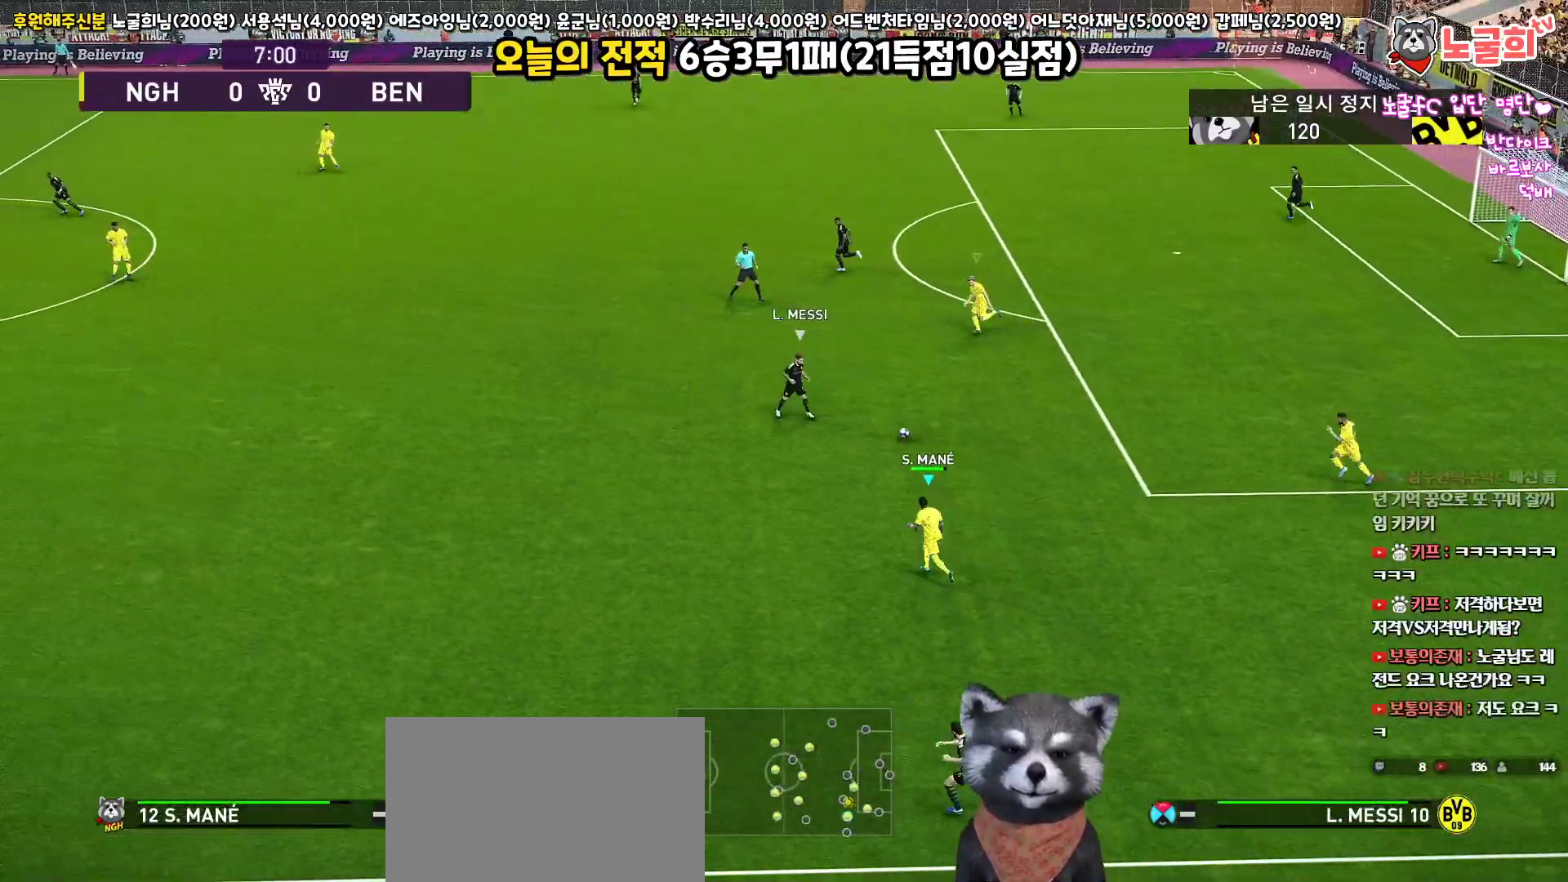
{"buttons": ["R1", "R2", "L3"], "left_stick": "up-left", "right_stick": "center", "events": []}
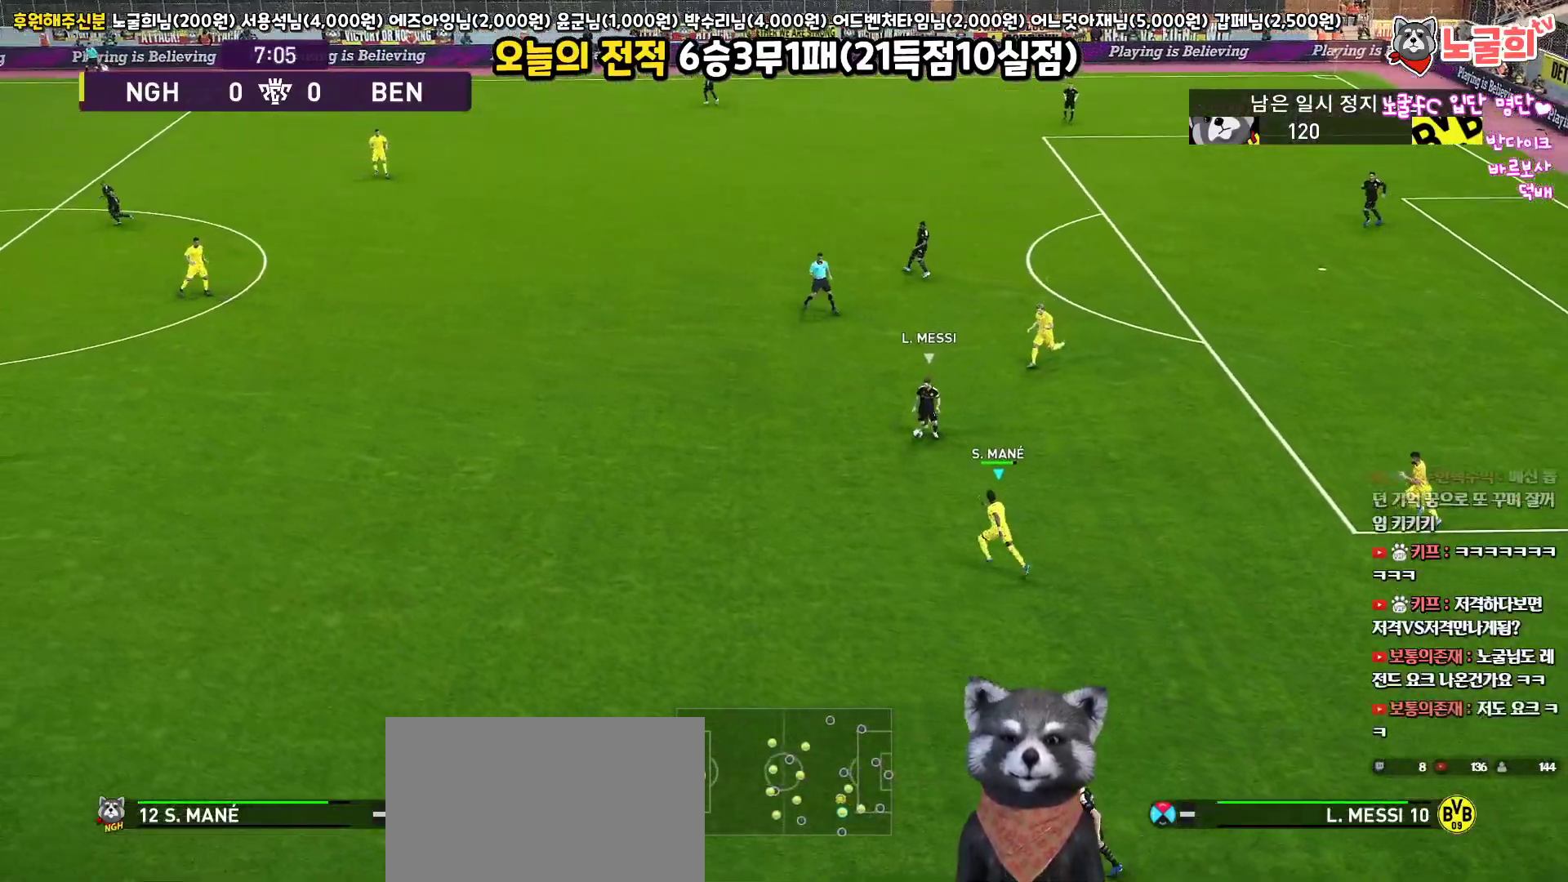
{"buttons": ["R1", "R2", "L3"], "left_stick": "up-left", "right_stick": "center", "events": []}
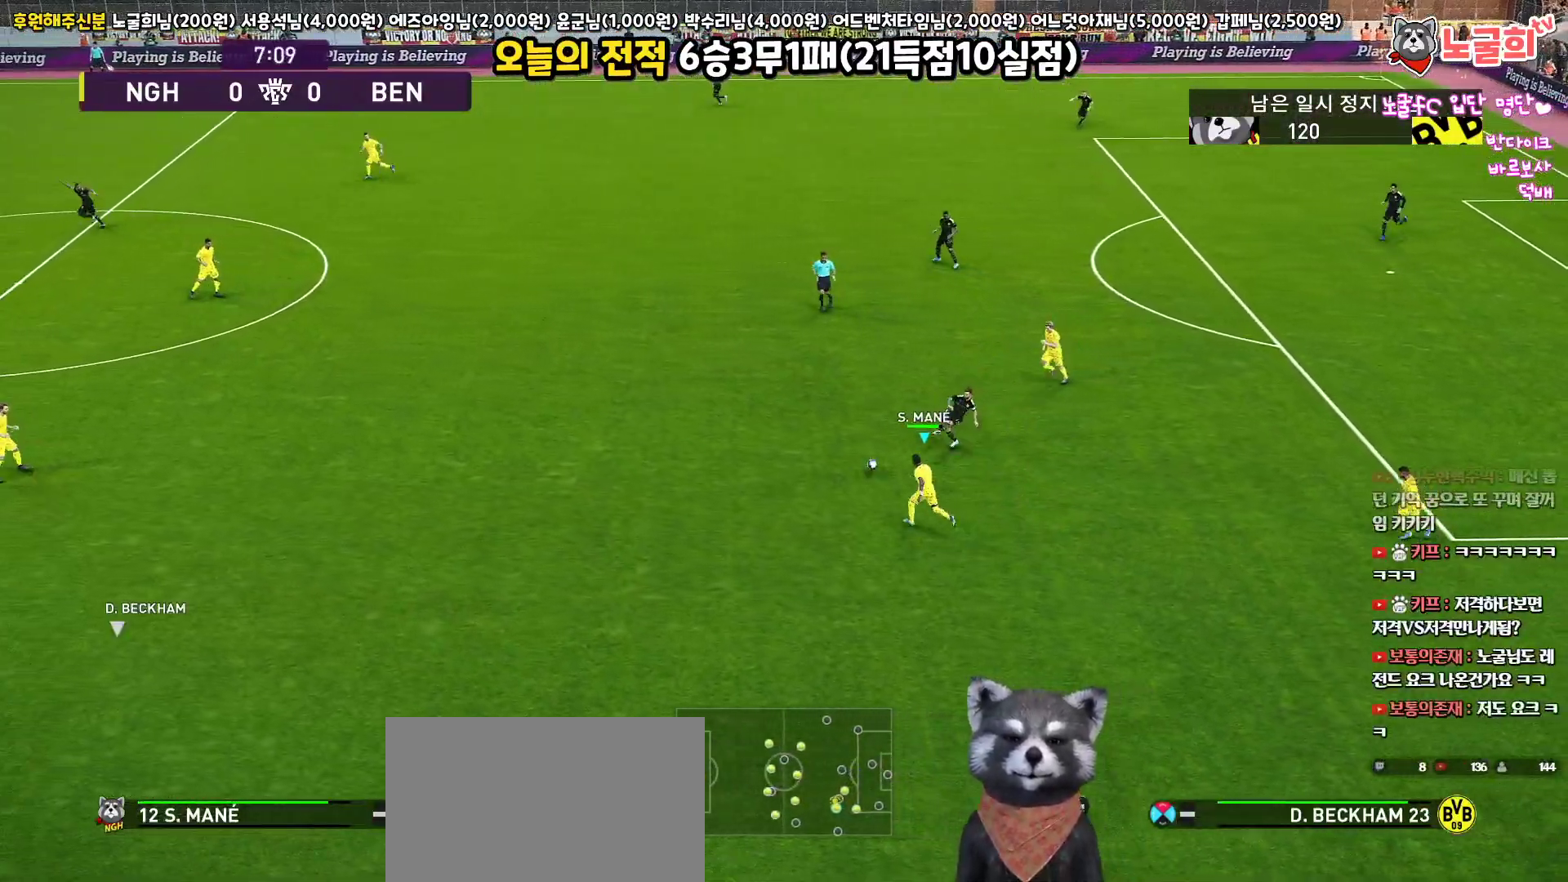
{"buttons": ["L1", "R1", "R2", "L3"], "left_stick": "down-left", "right_stick": "center", "events": [[250, "L1", "down"], [267, "left_stick", "down-left"]]}
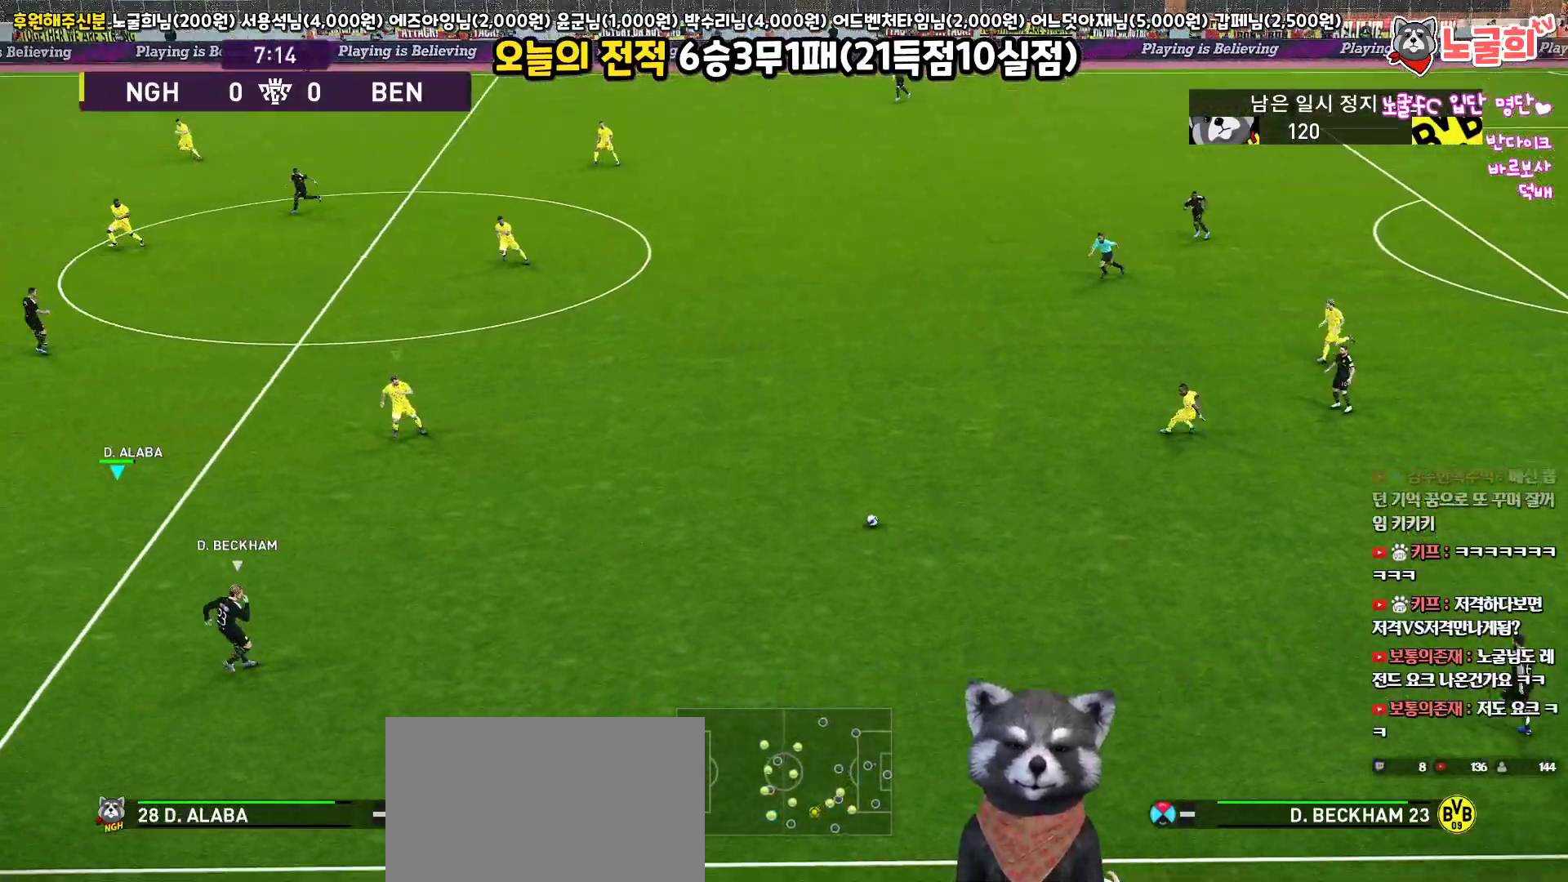
{"buttons": ["R1", "R2", "L3"], "left_stick": "down", "right_stick": "center", "events": [[17, "L1", "up"], [50, "left_stick", "down"], [183, "L1", "down"], [383, "L1", "up"]]}